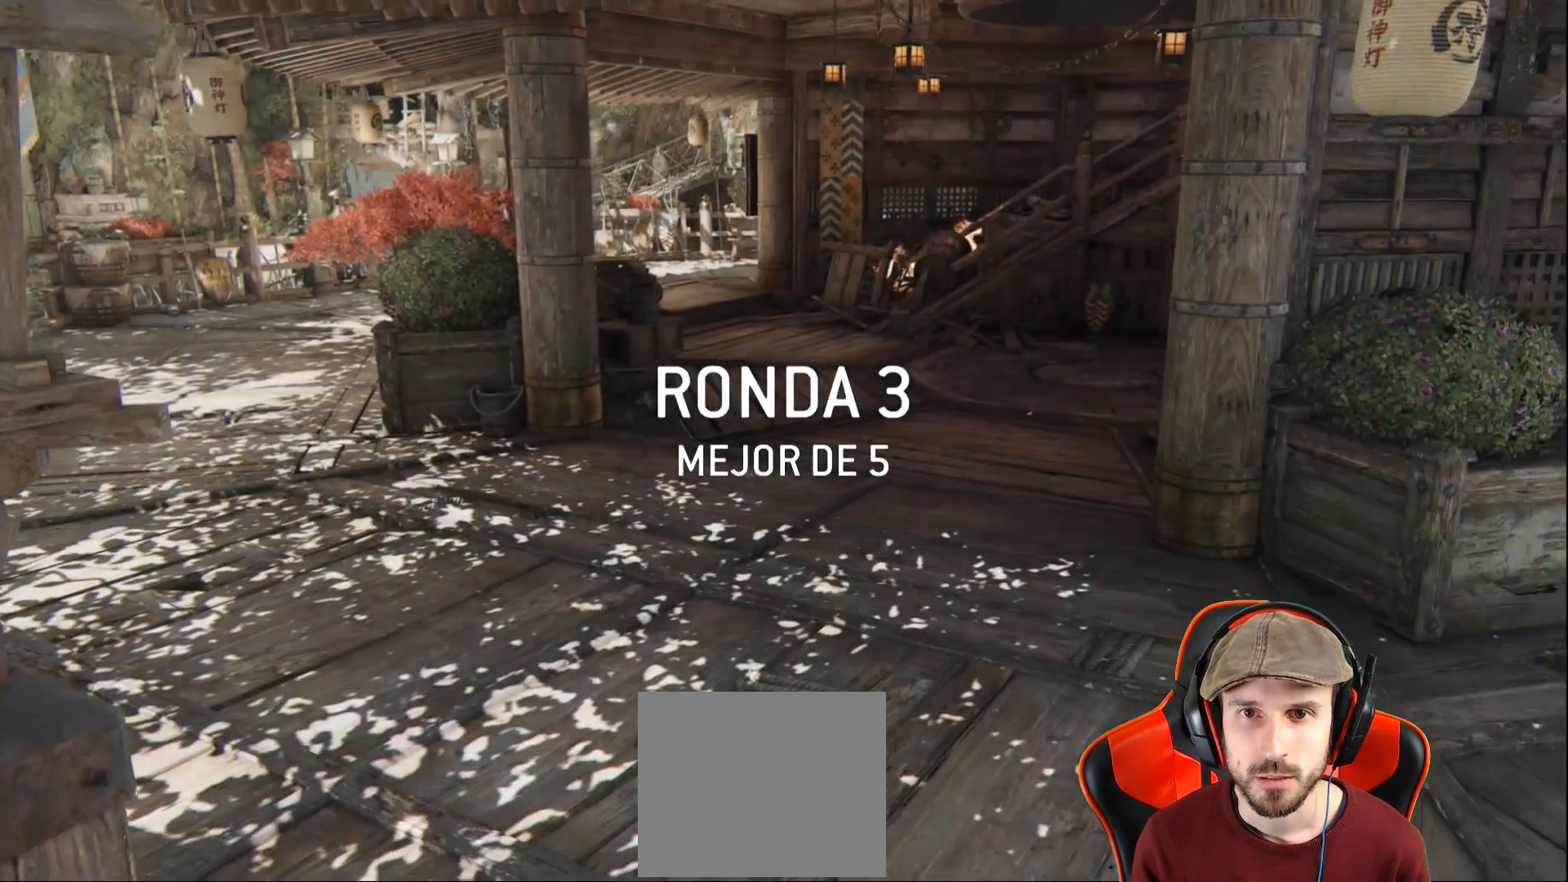
Gameplay with a controller (PlayStation layout); each line is a JSON object with the inputs held at the frame after it. "events" lists button and stick changes between this image and that frame as [ms after this image, input, new state], when the widget could be followed in between.
{"buttons": ["CROSS"], "left_stick": "center", "right_stick": "center", "events": [[50, "CROSS", "down"], [150, "CROSS", "up"], [217, "CROSS", "down"]]}
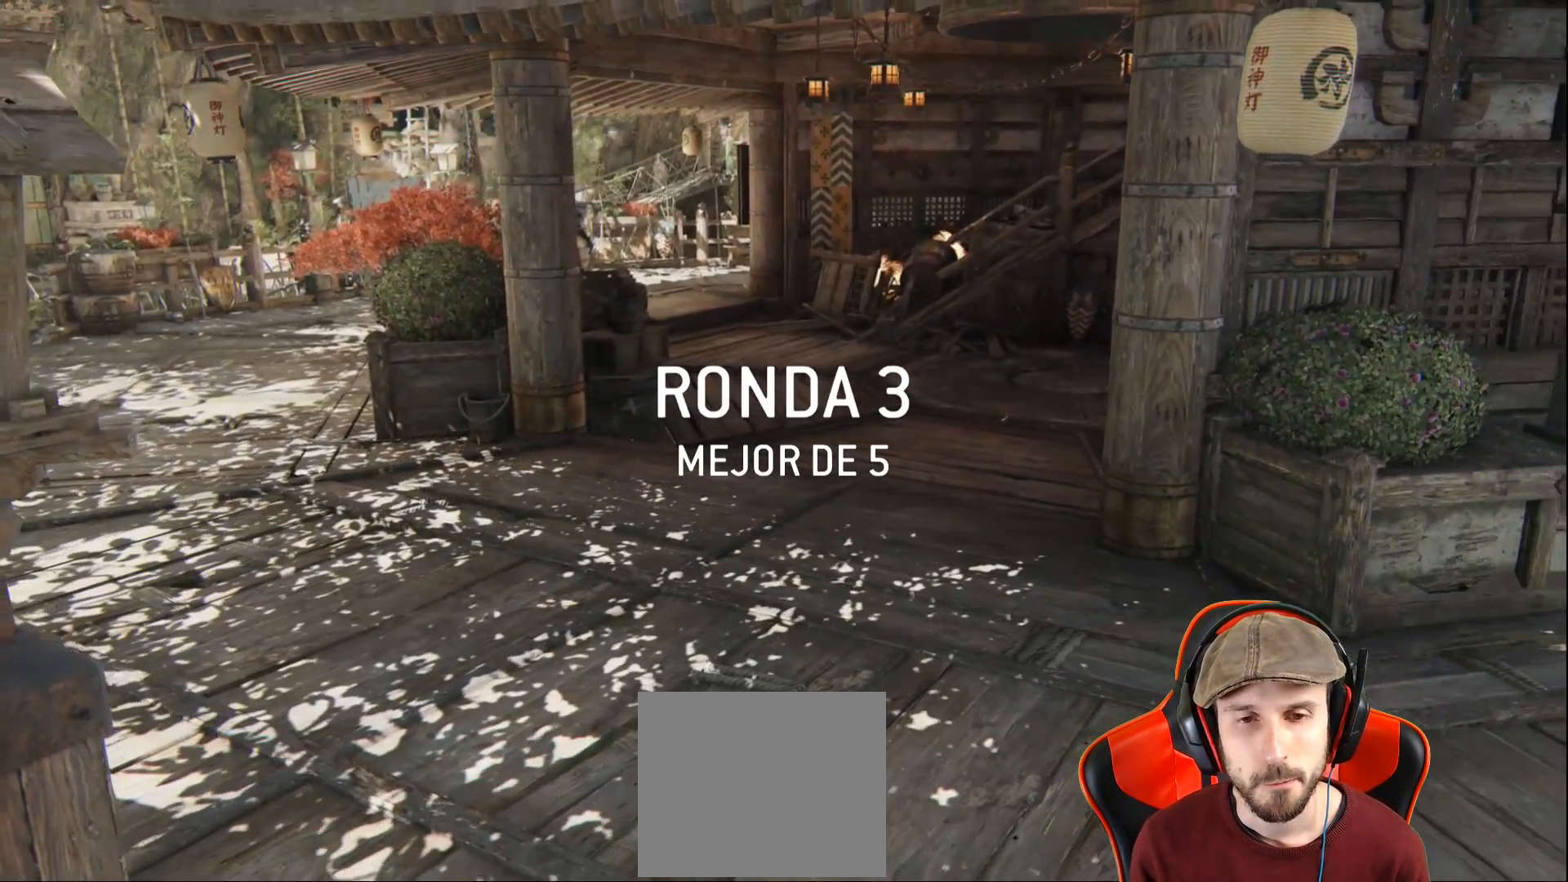
{"buttons": [], "left_stick": "center", "right_stick": "center", "events": [[167, "CROSS", "up"]]}
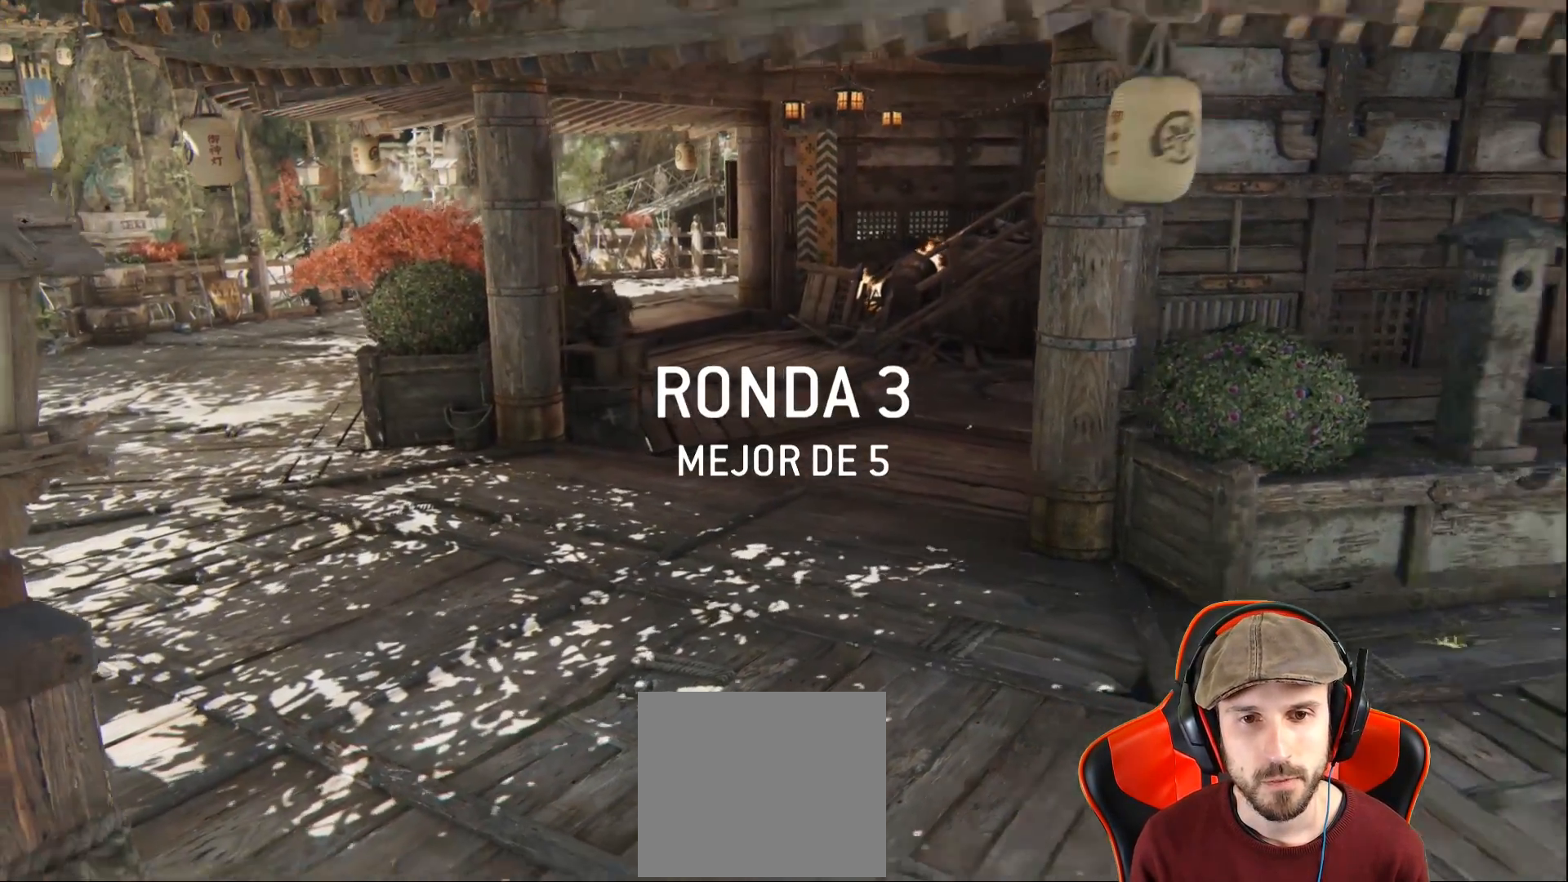
{"buttons": [], "left_stick": "center", "right_stick": "center", "events": []}
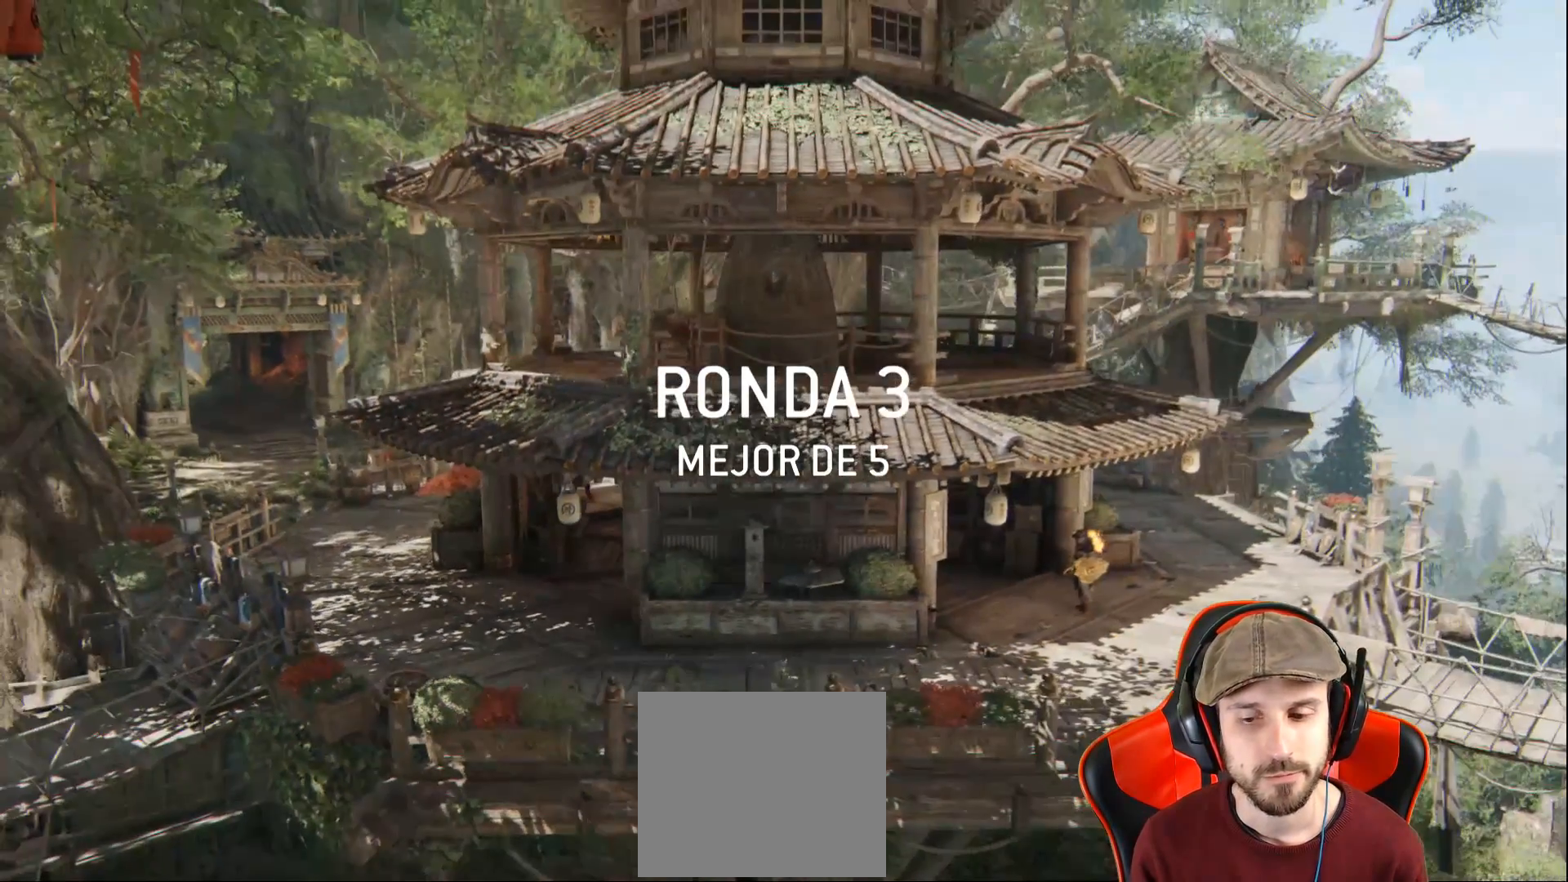
{"buttons": [], "left_stick": "center", "right_stick": "center", "events": []}
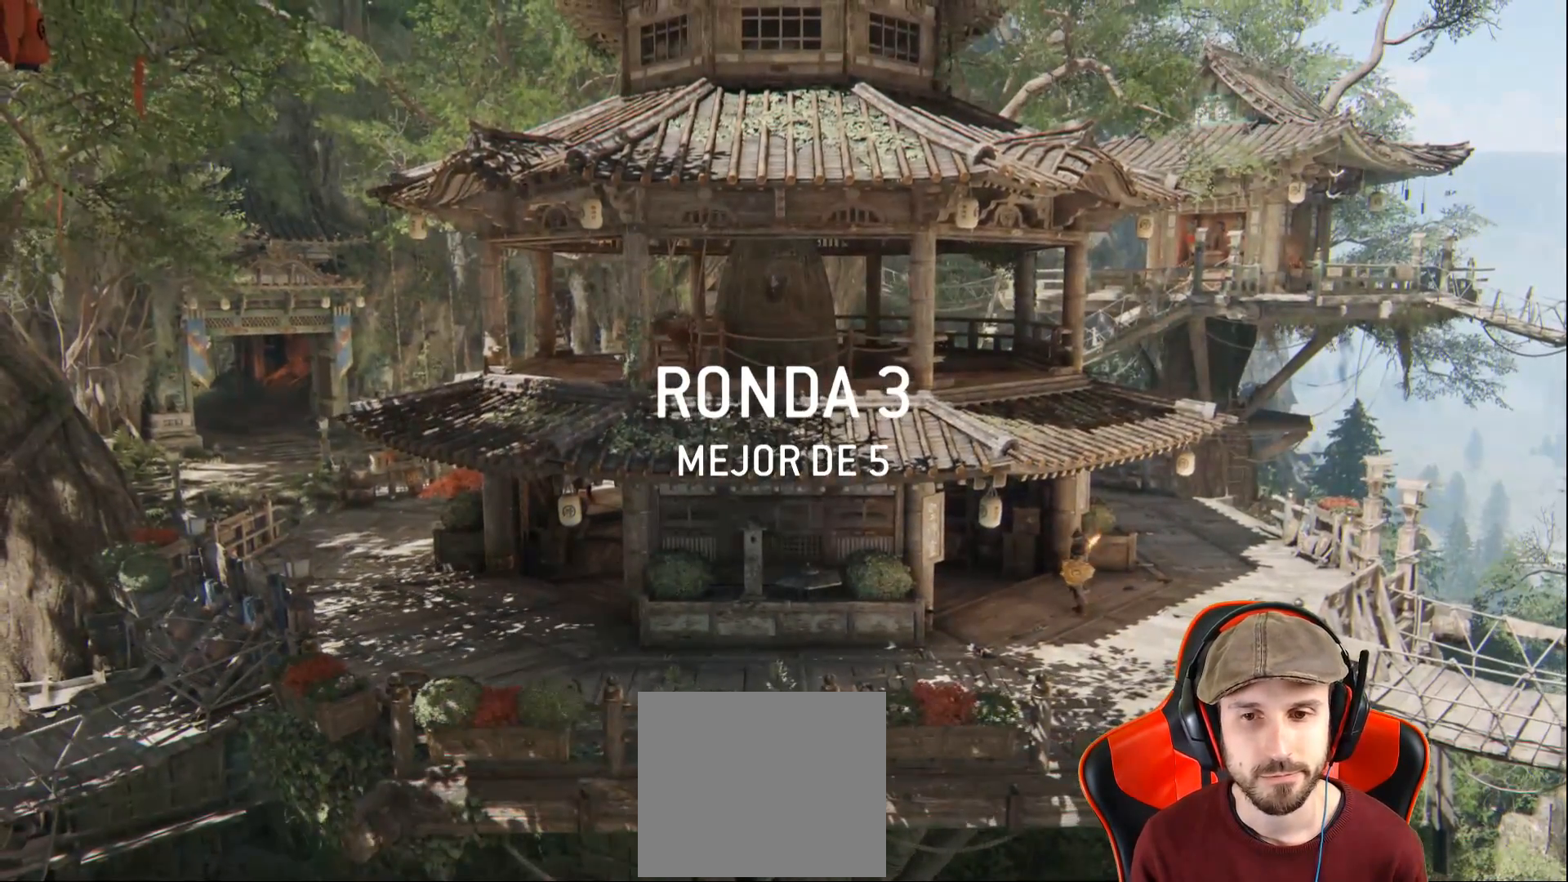
{"buttons": [], "left_stick": "center", "right_stick": "center", "events": []}
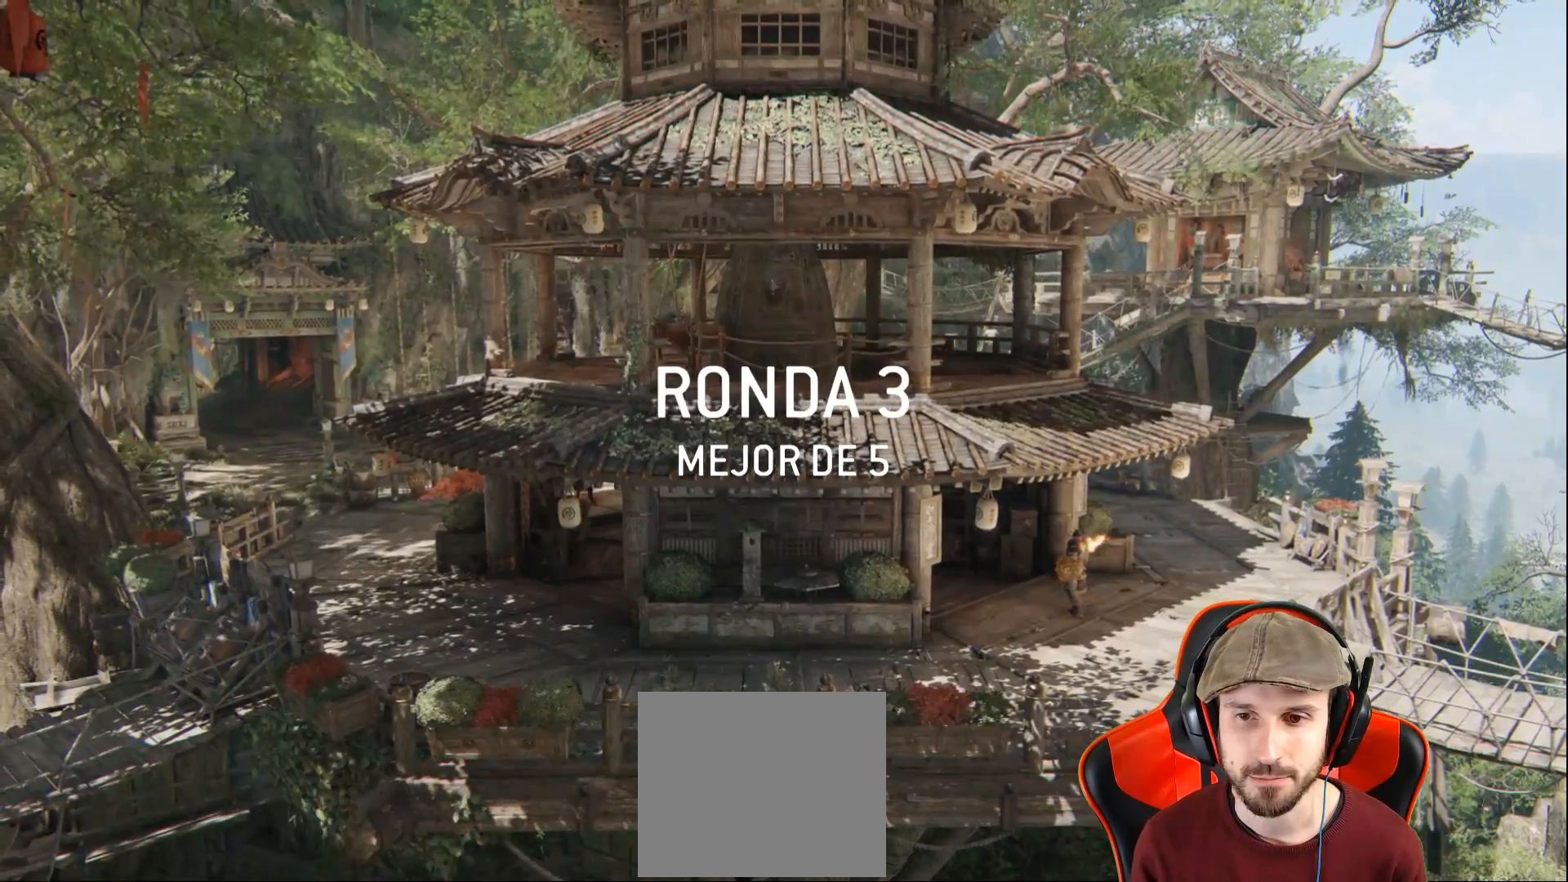
{"buttons": [], "left_stick": "center", "right_stick": "center", "events": []}
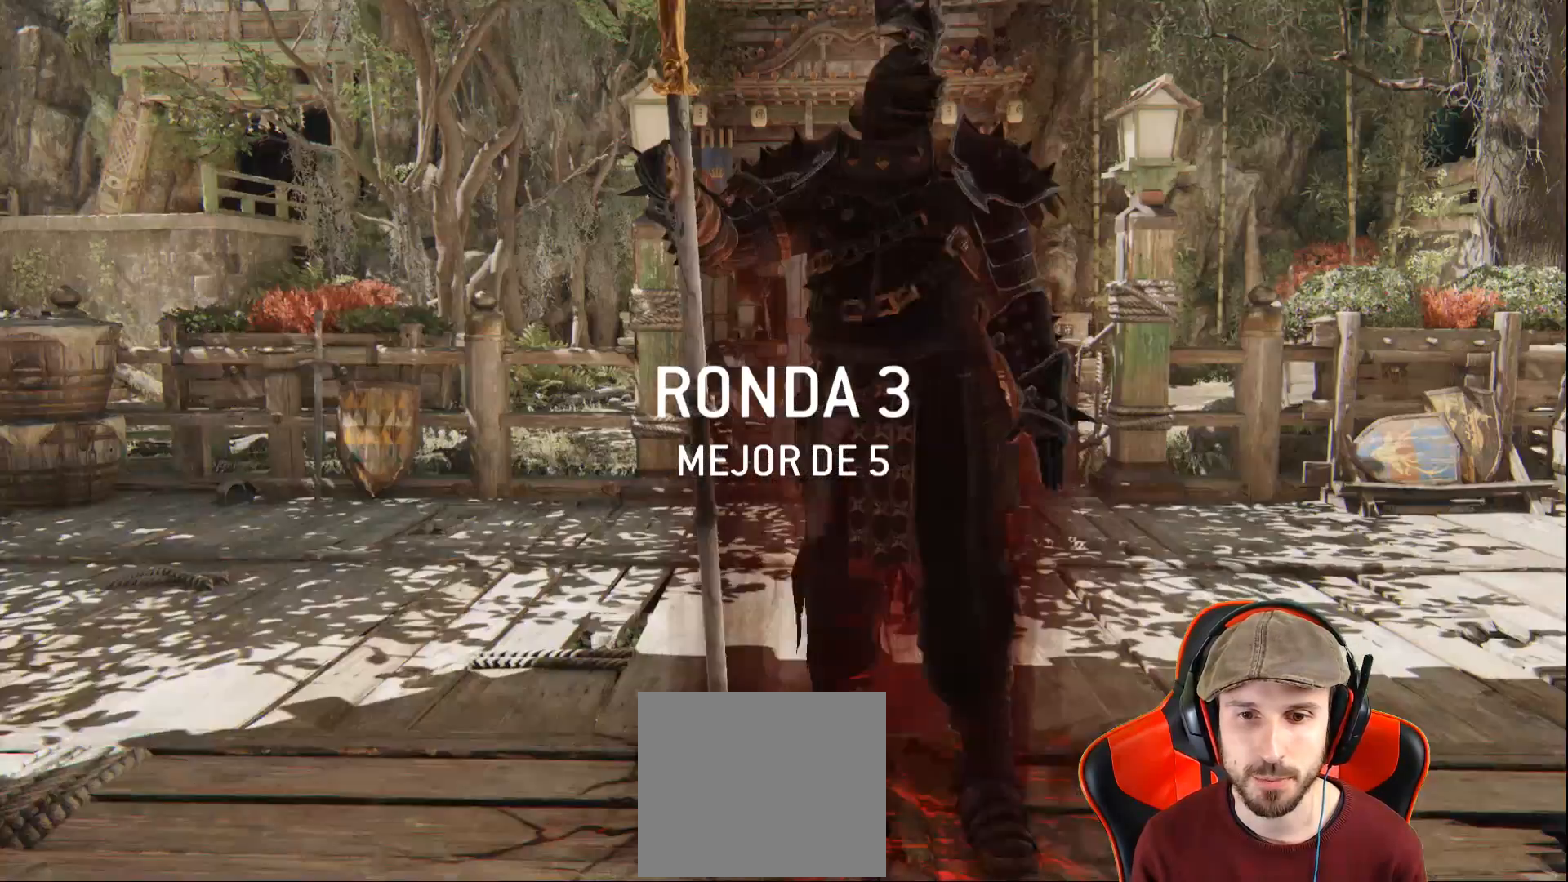
{"buttons": [], "left_stick": "center", "right_stick": "center", "events": []}
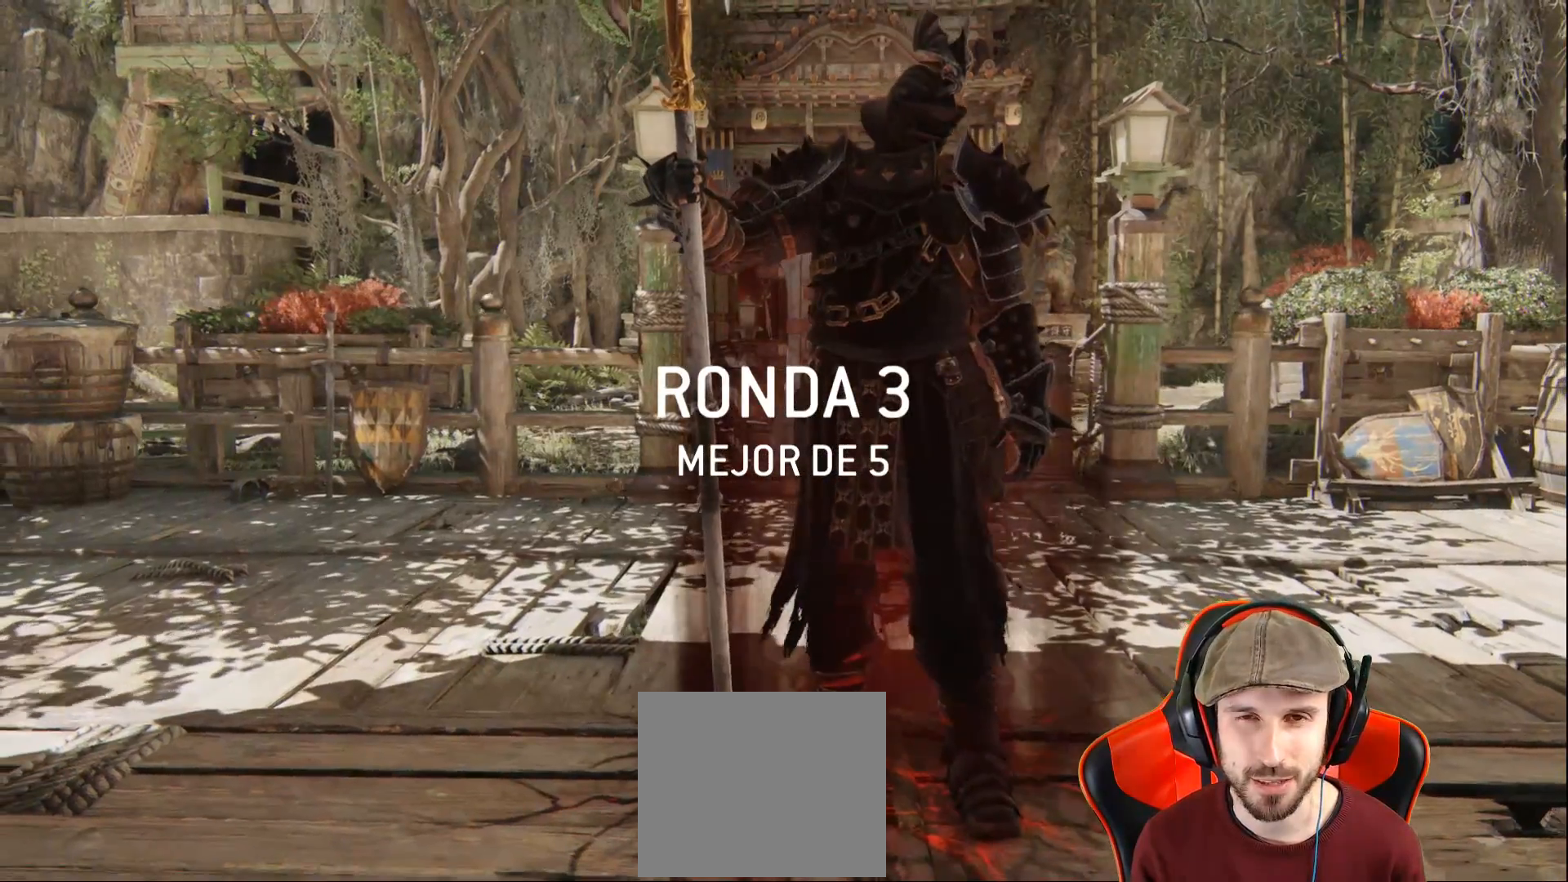
{"buttons": [], "left_stick": "center", "right_stick": "center", "events": []}
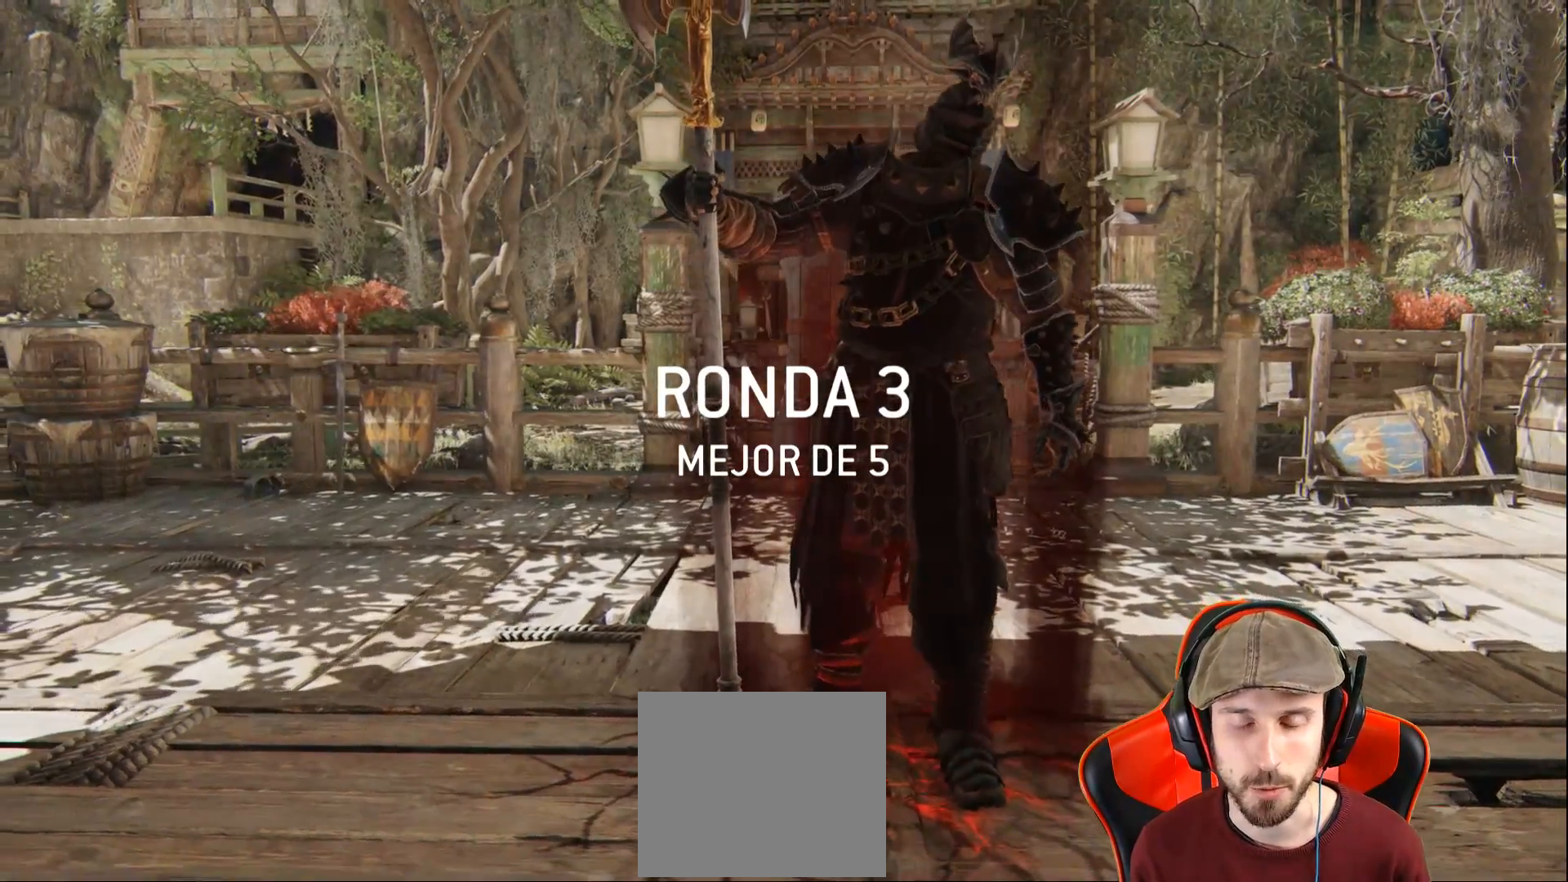
{"buttons": [], "left_stick": "center", "right_stick": "center", "events": []}
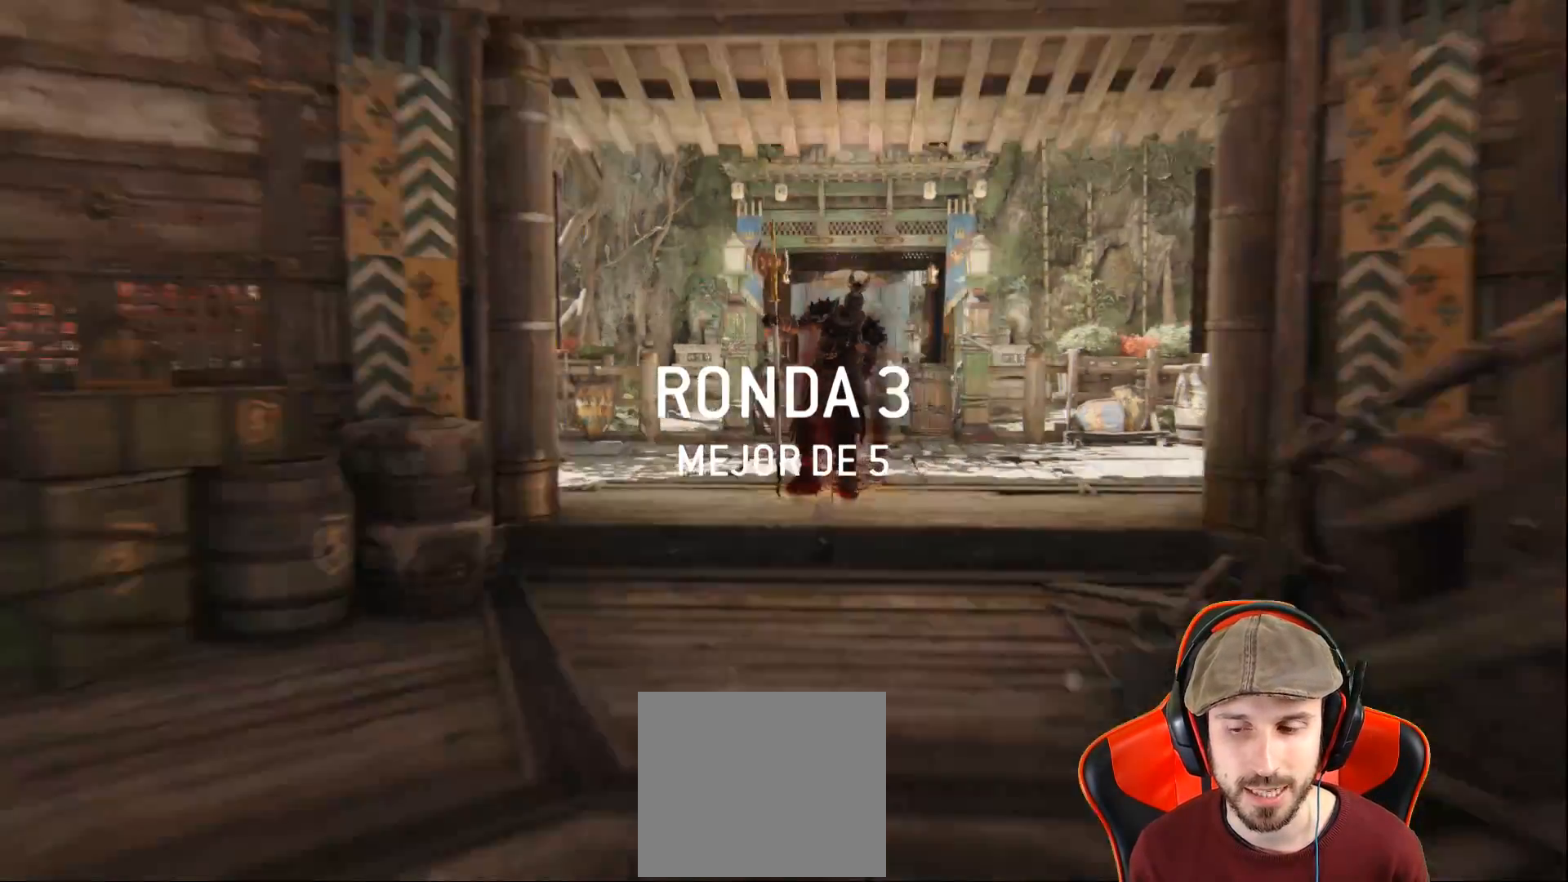
{"buttons": [], "left_stick": "center", "right_stick": "center", "events": []}
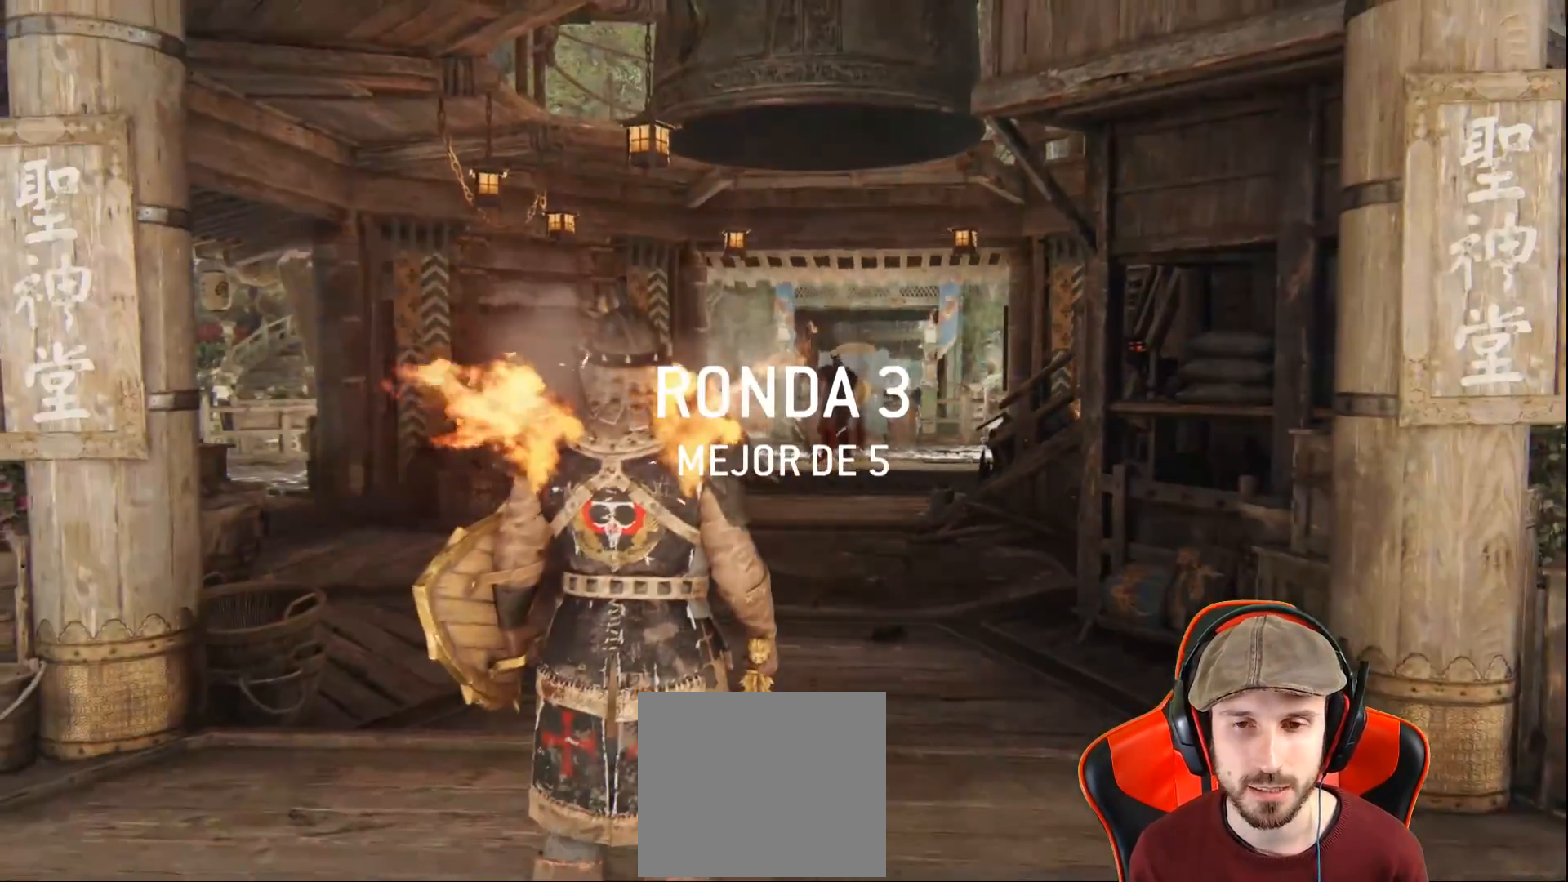
{"buttons": ["L3"], "left_stick": "up", "right_stick": "down", "events": [[333, "right_stick", "down"], [350, "left_stick", "up"], [433, "L3", "down"]]}
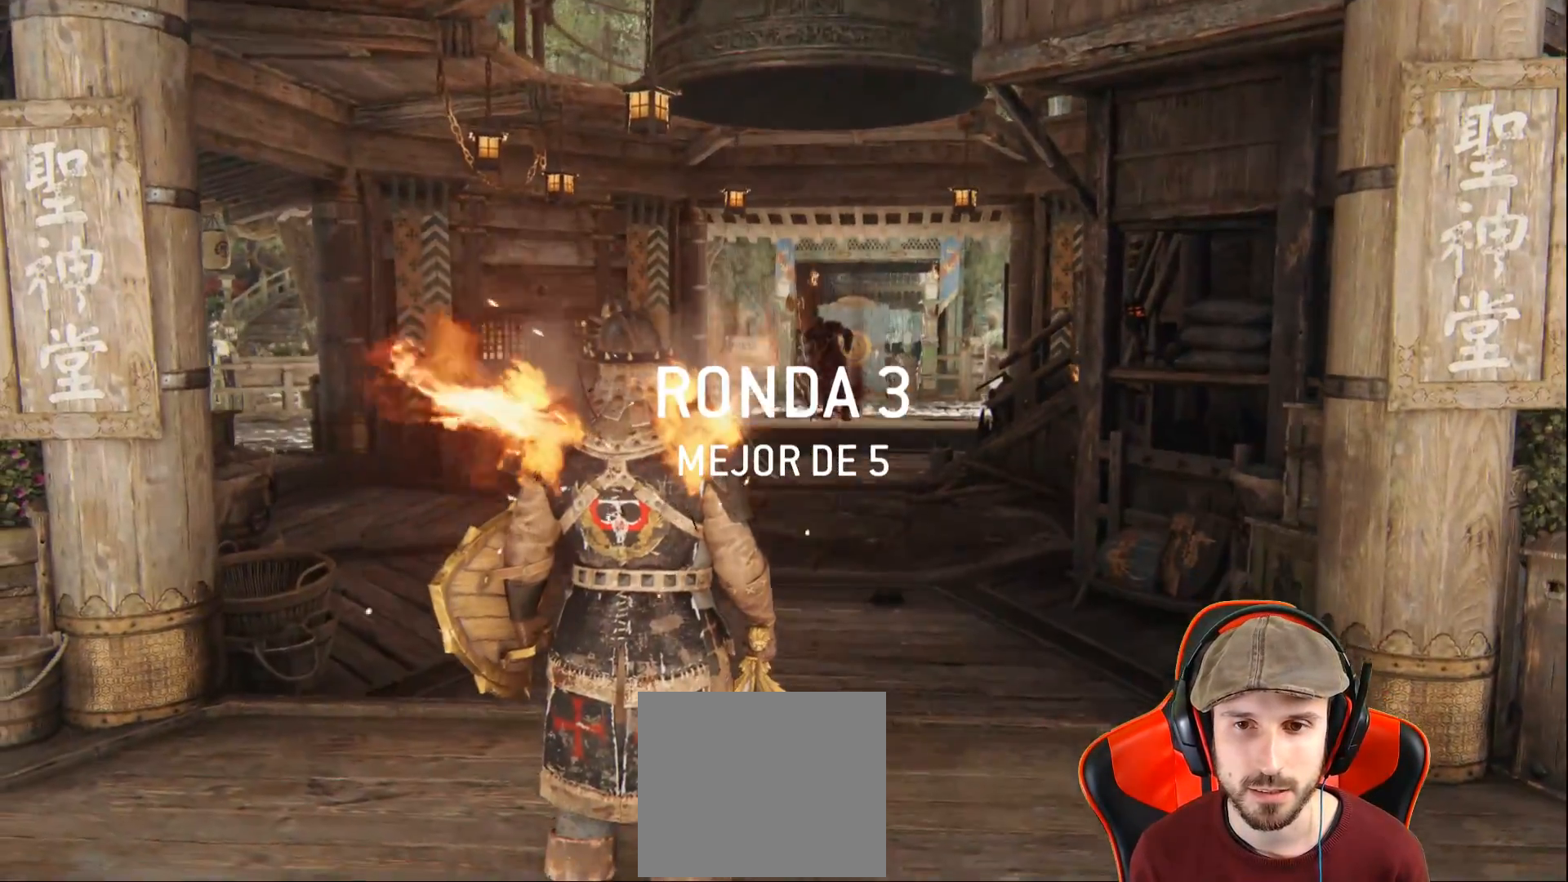
{"buttons": ["L3"], "left_stick": "up", "right_stick": "center", "events": [[67, "right_stick", "center"]]}
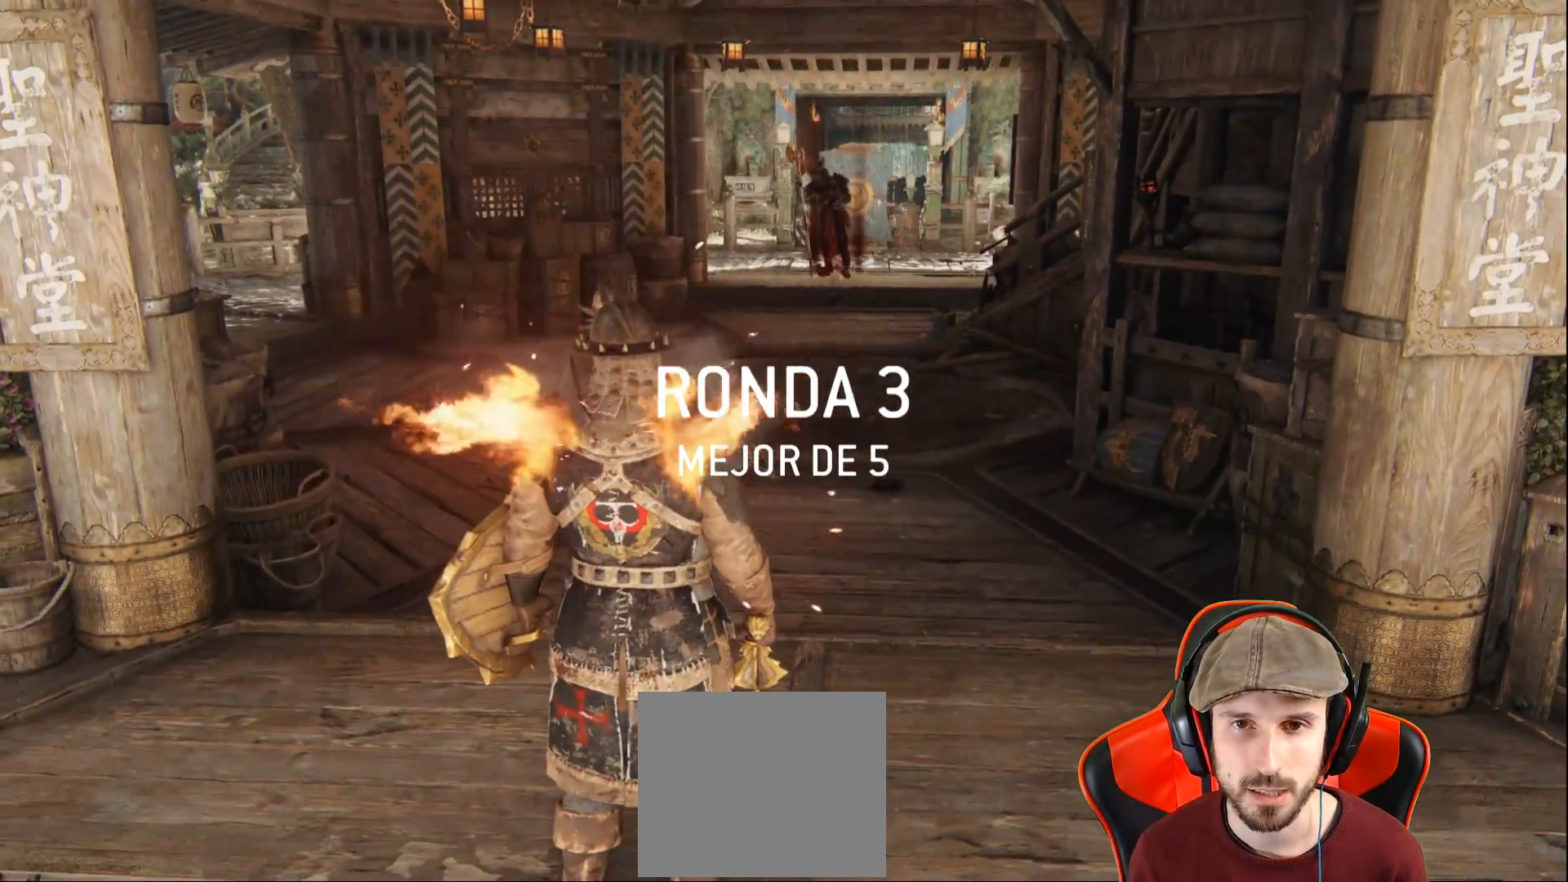
{"buttons": ["L3"], "left_stick": "up", "right_stick": "center", "events": []}
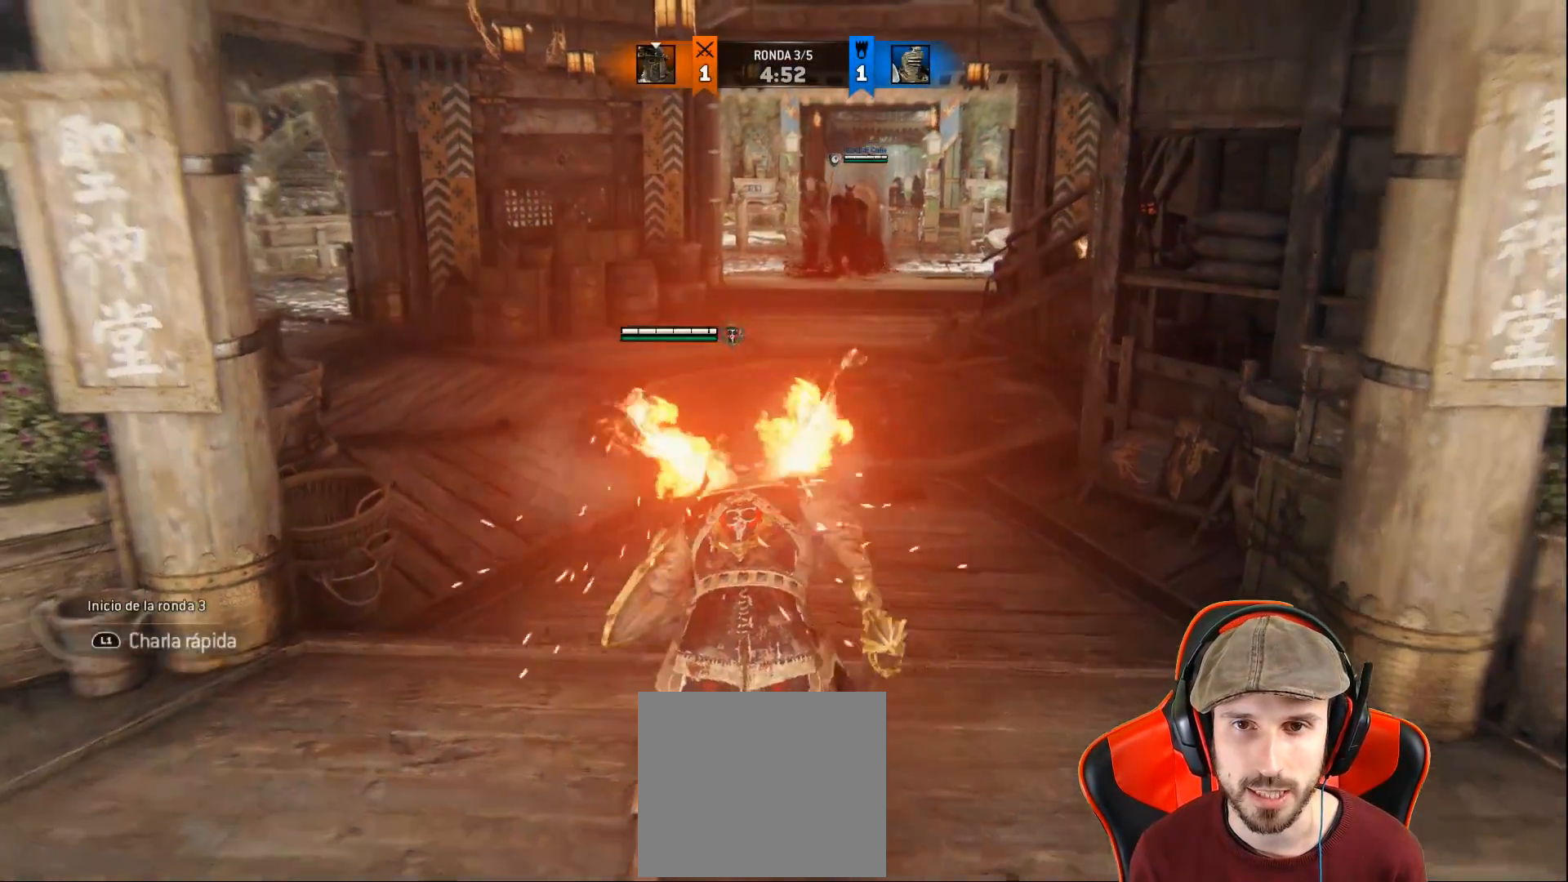
{"buttons": ["L3"], "left_stick": "up", "right_stick": "center", "events": []}
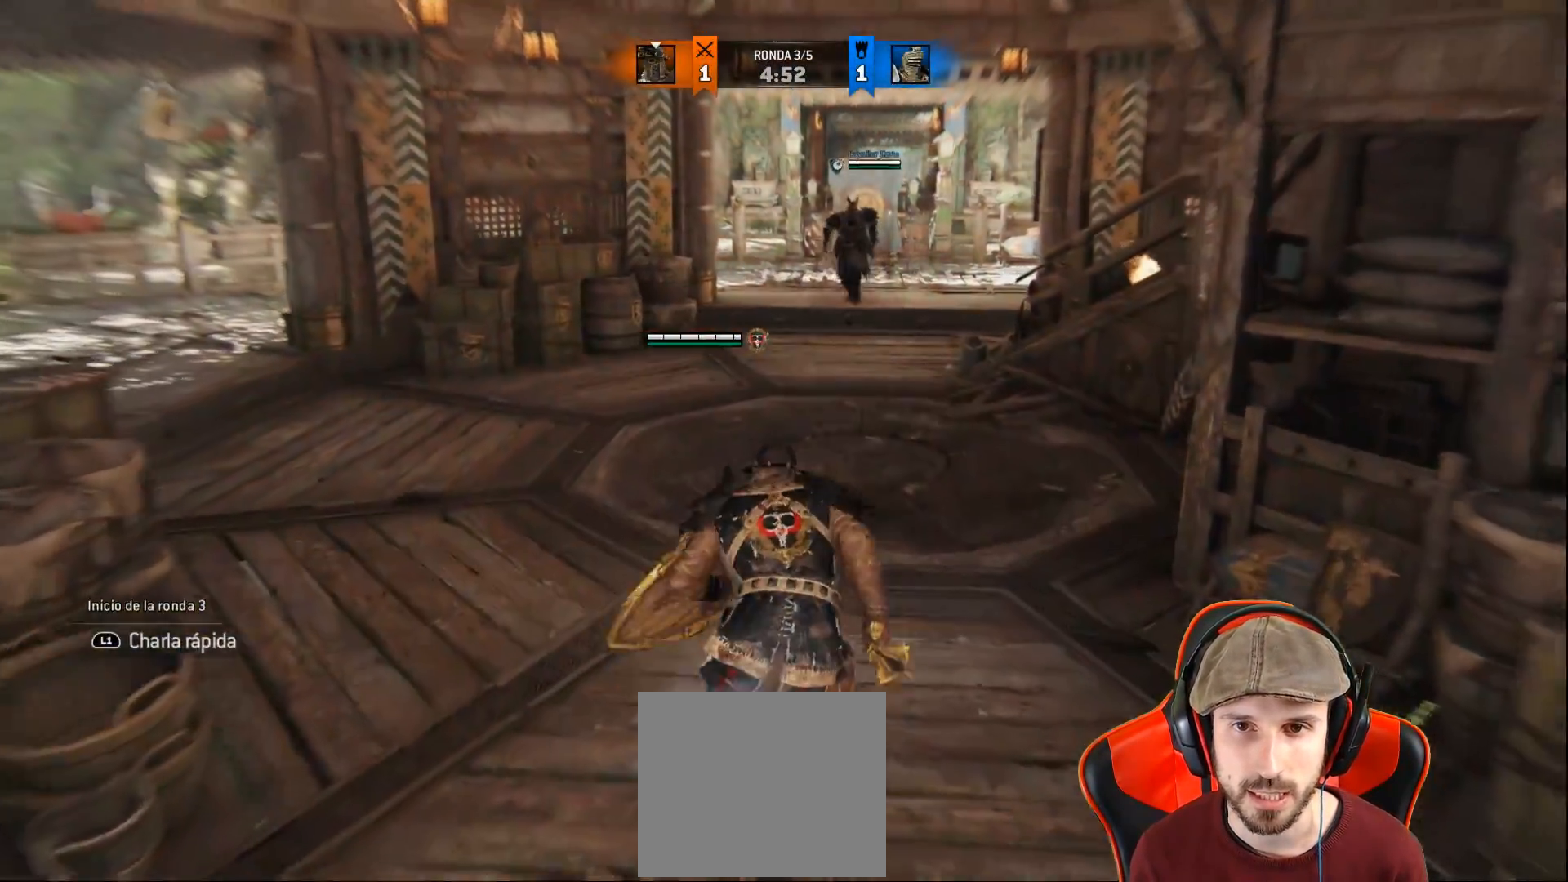
{"buttons": ["L2", "L3"], "left_stick": "up", "right_stick": "center", "events": [[467, "L2", "down"]]}
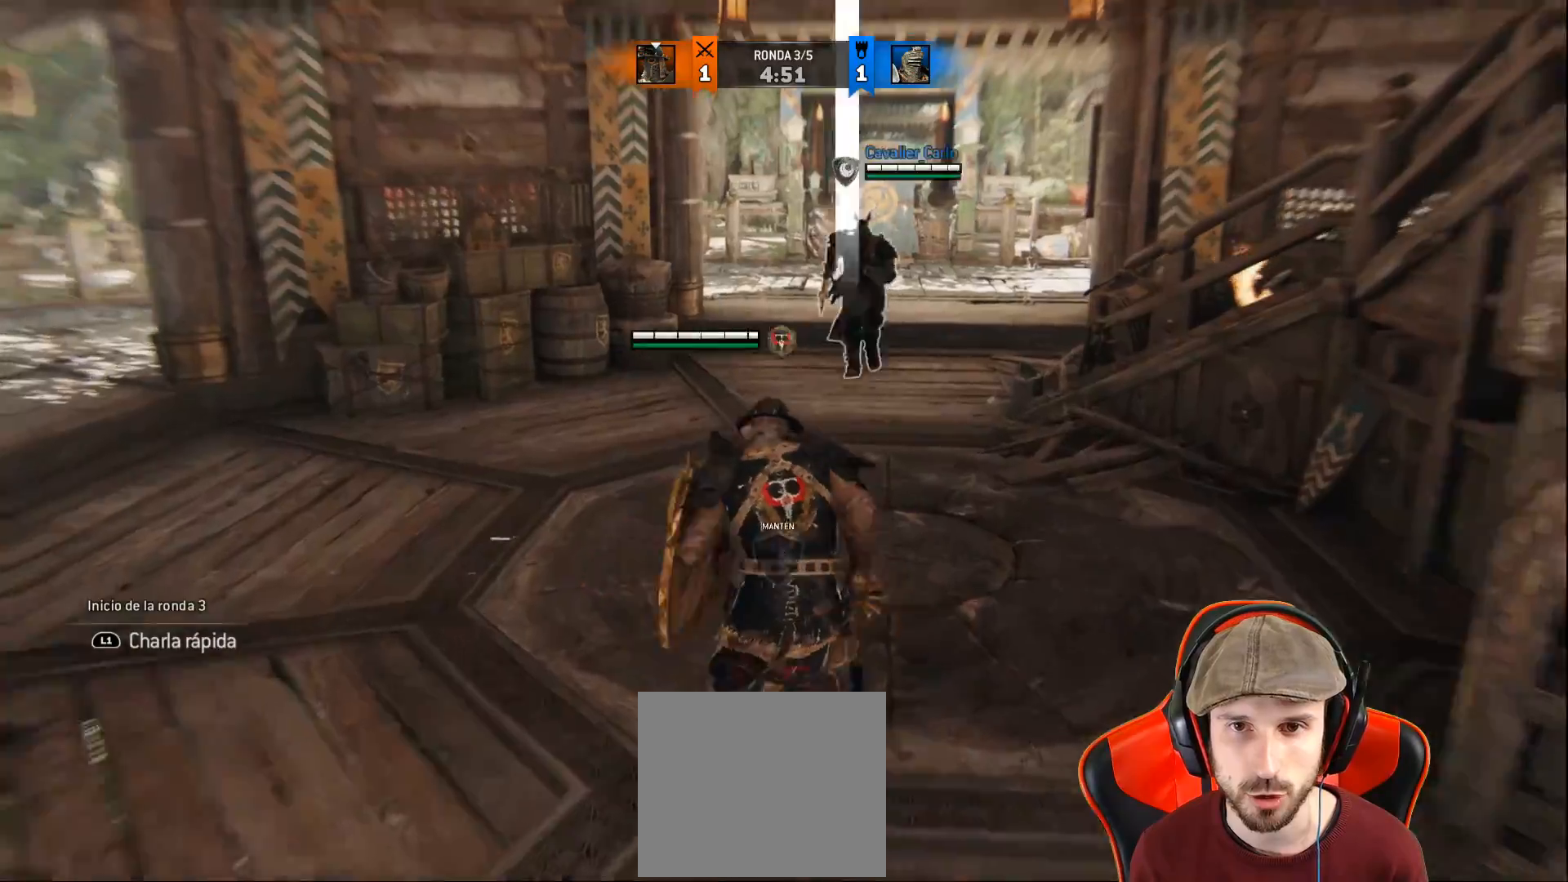
{"buttons": ["L2", "L3"], "left_stick": "up", "right_stick": "up", "events": [[167, "right_stick", "up-left"], [333, "right_stick", "up"]]}
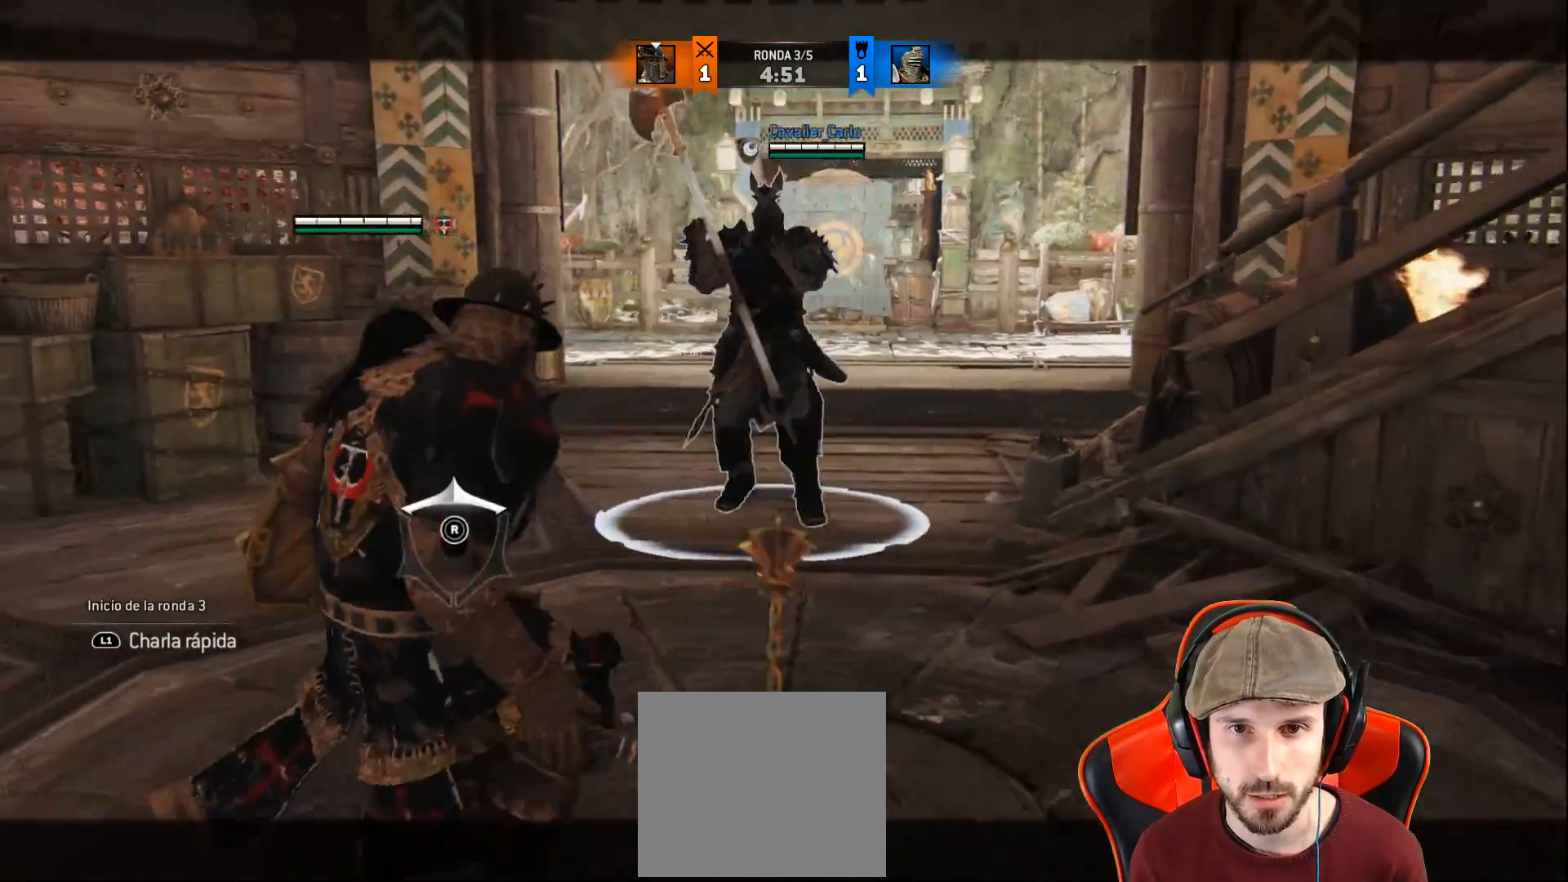
{"buttons": ["L2", "L3"], "left_stick": "up", "right_stick": "up", "events": []}
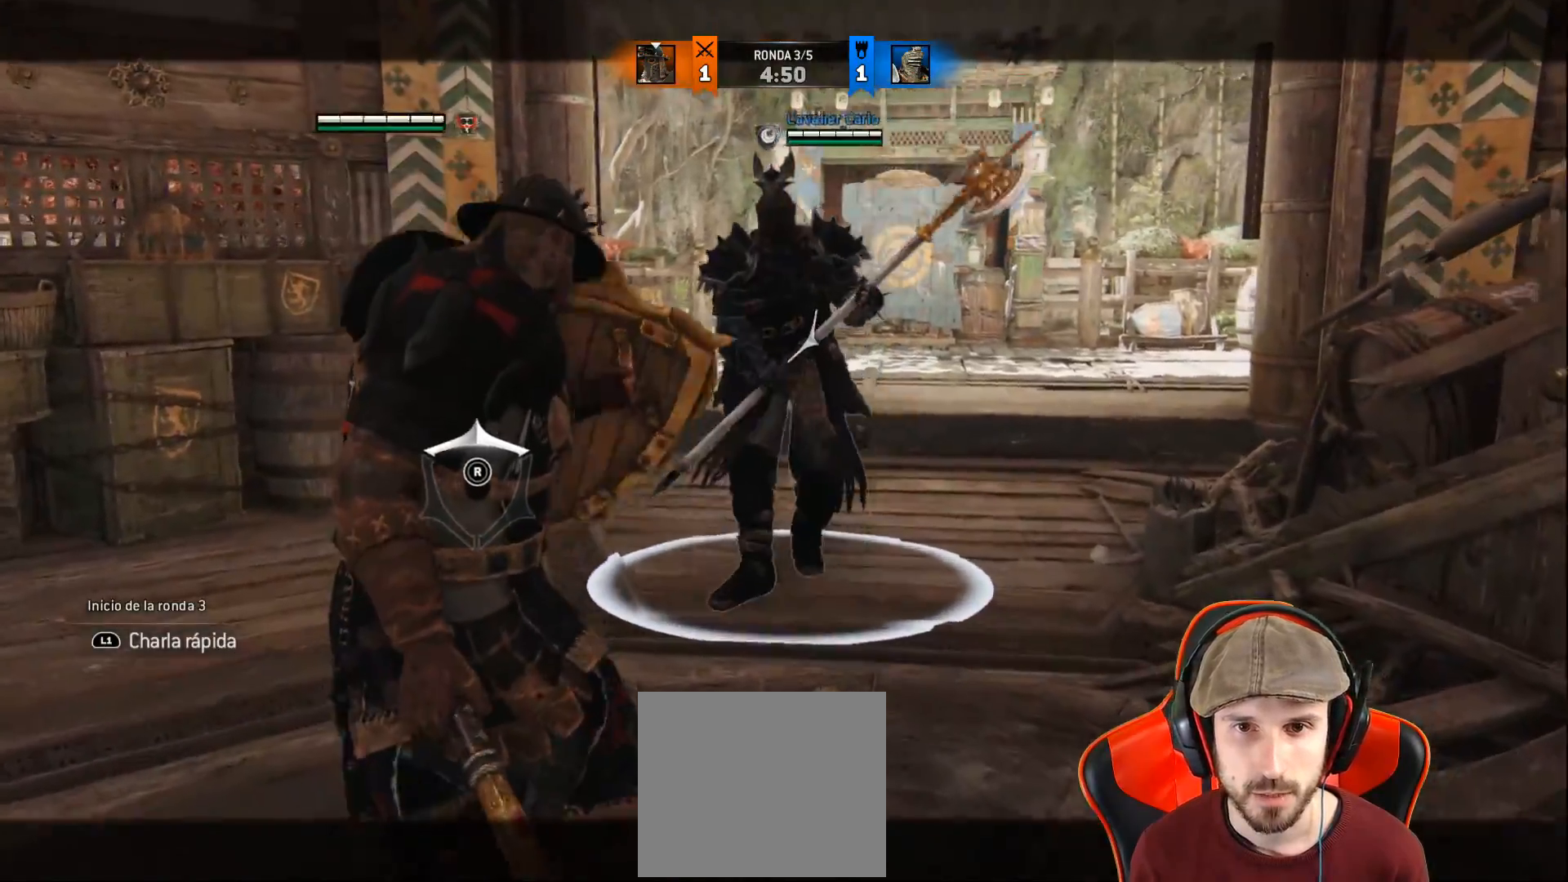
{"buttons": ["L2", "L3"], "left_stick": "up", "right_stick": "center", "events": [[167, "right_stick", "center"]]}
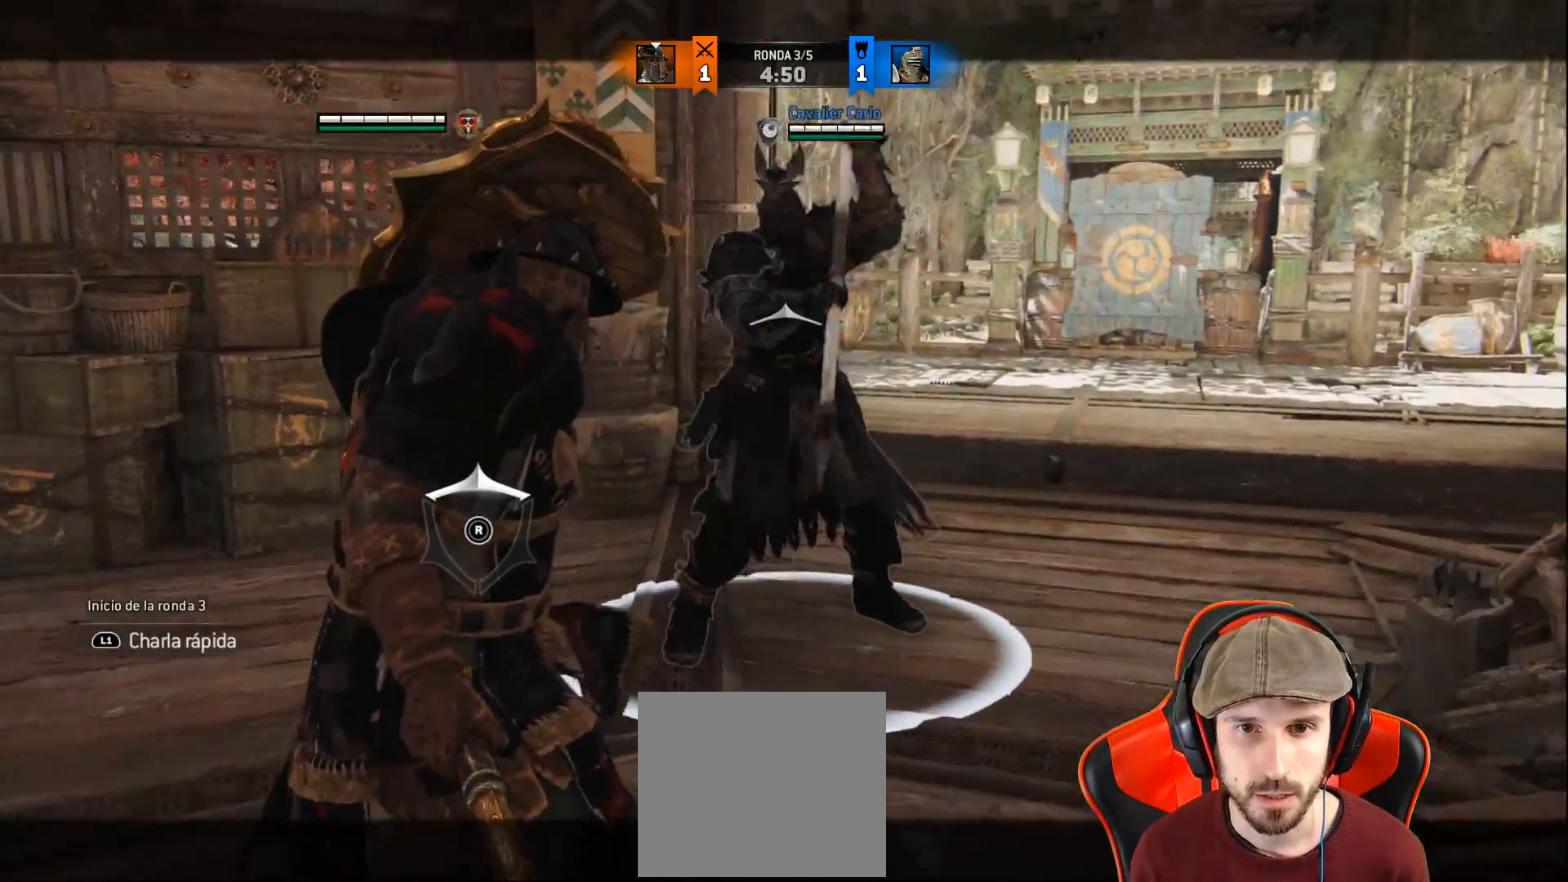
{"buttons": ["L2"], "left_stick": "up", "right_stick": "center", "events": [[300, "L3", "up"]]}
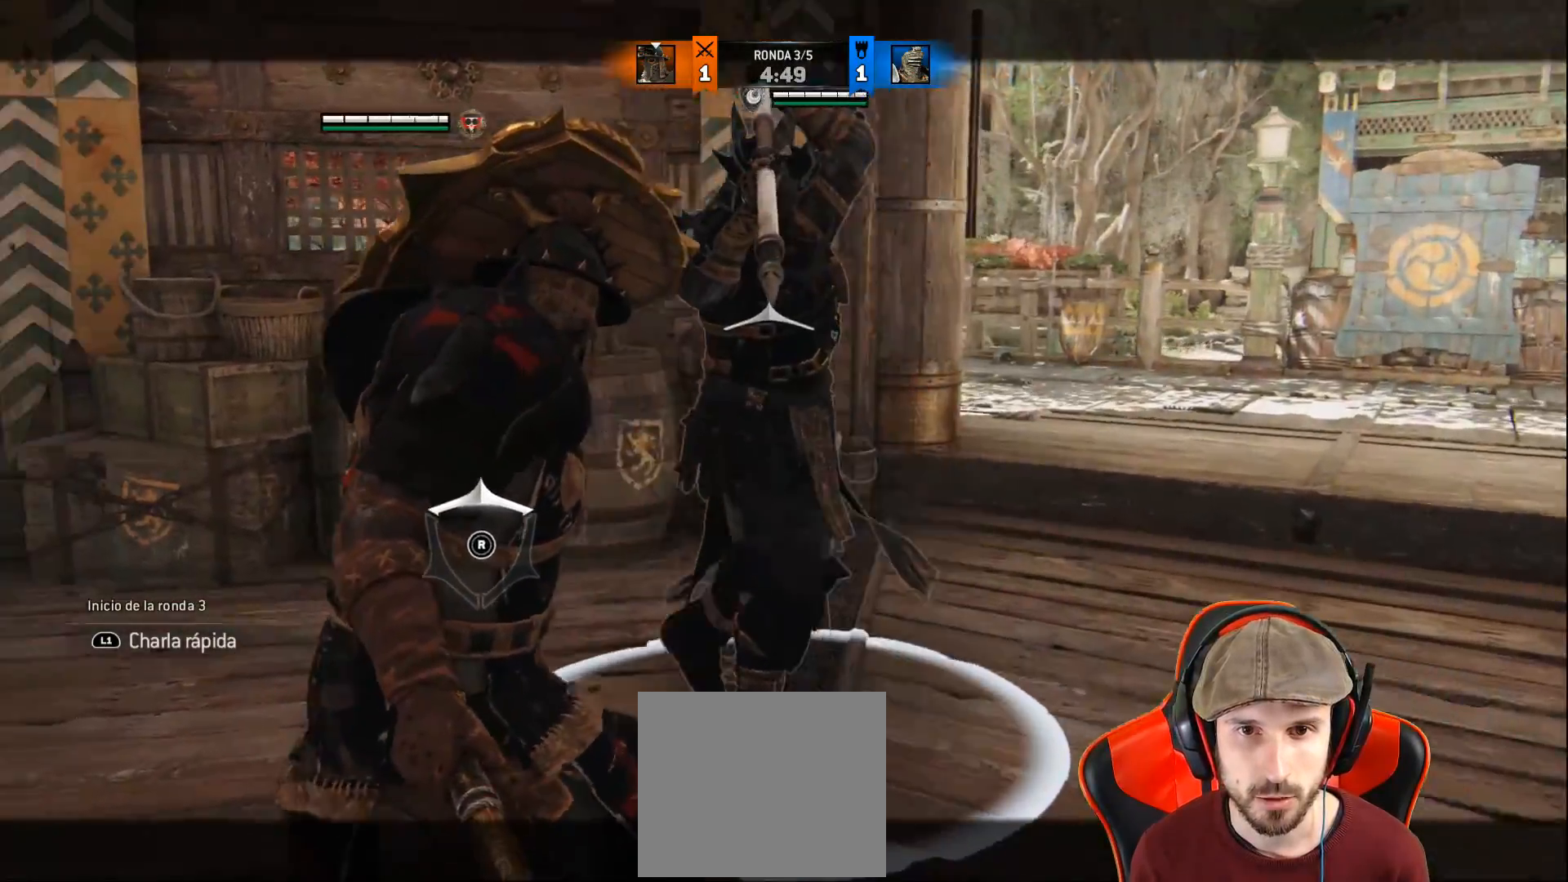
{"buttons": ["SQUARE", "L2"], "left_stick": "up", "right_stick": "center", "events": [[483, "SQUARE", "down"]]}
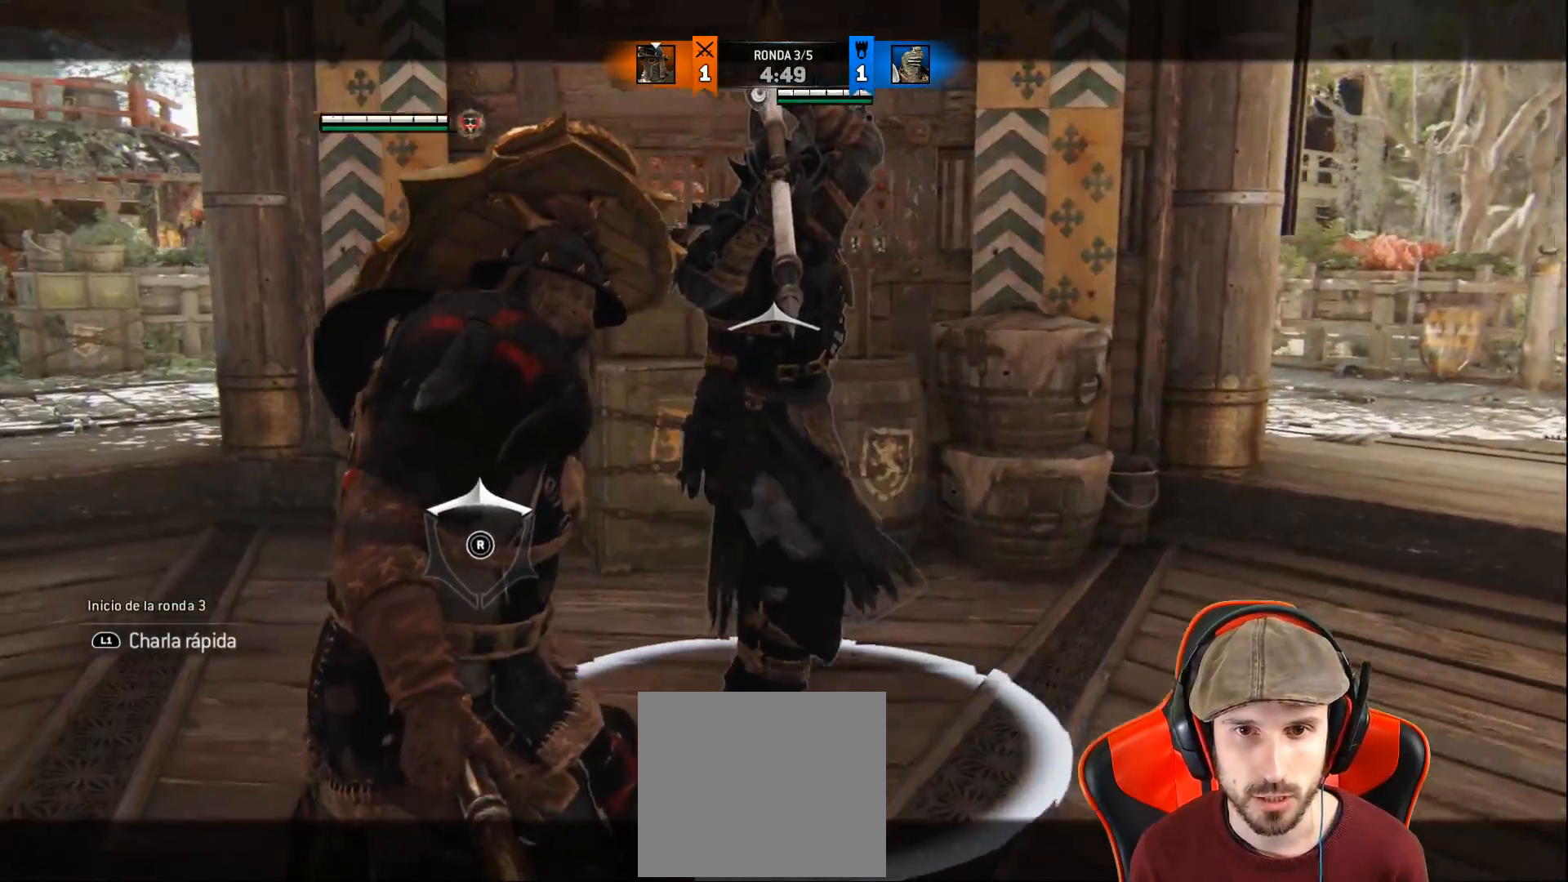
{"buttons": ["L2", "R2", "L3", "R3"], "left_stick": "up-left", "right_stick": "right", "events": [[50, "SQUARE", "up"], [117, "SQUARE", "down"], [133, "L3", "down"], [217, "SQUARE", "up"], [217, "left_stick", "up-left"], [333, "R3", "down"], [333, "right_stick", "down-right"], [383, "R2", "down"], [383, "right_stick", "right"]]}
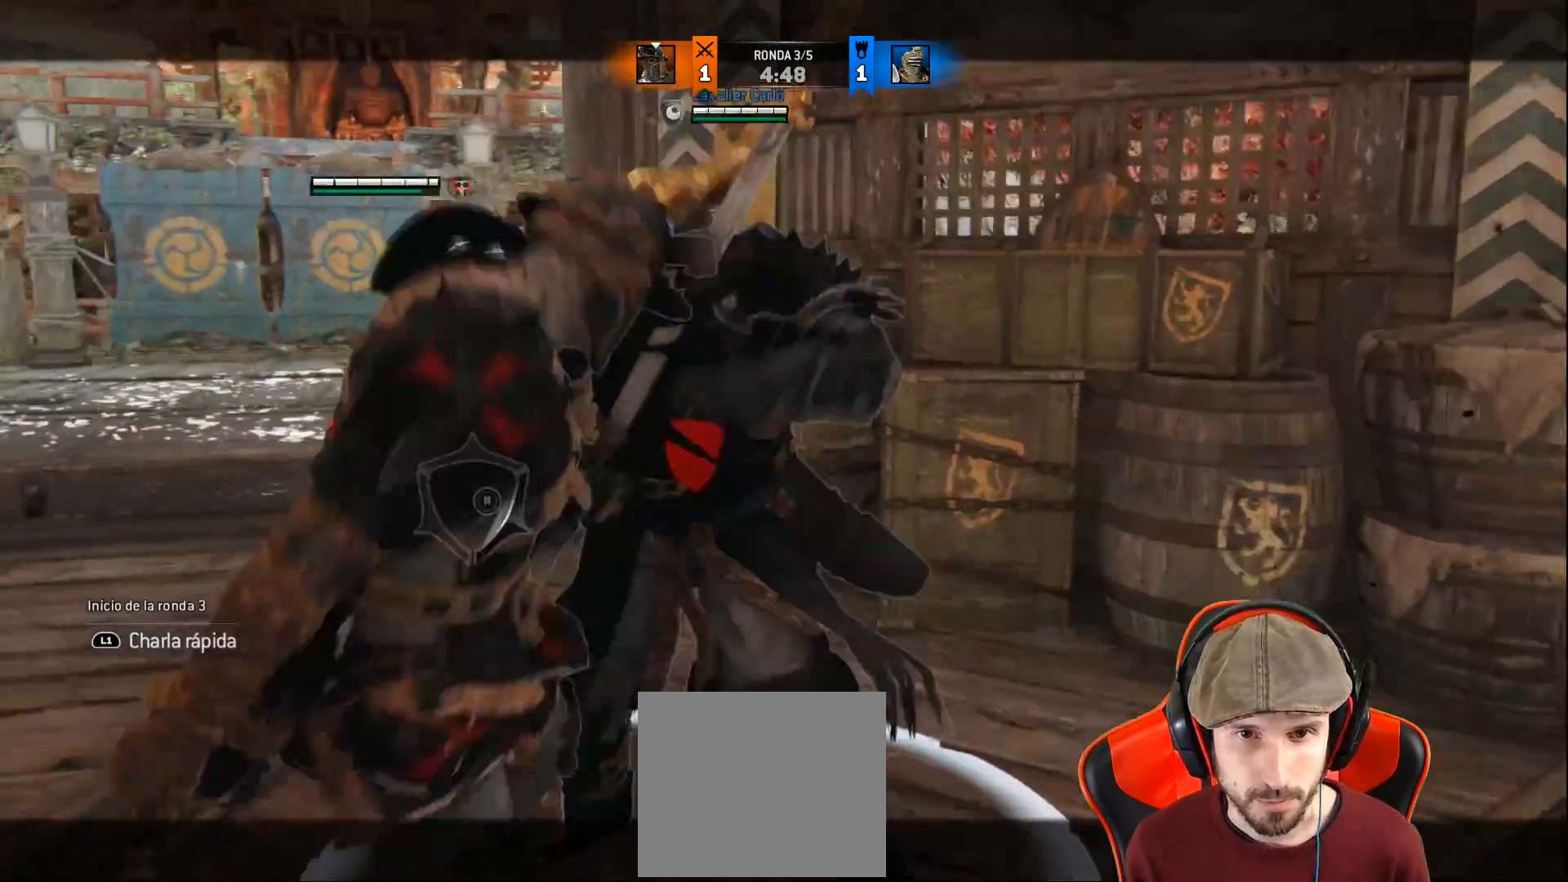
{"buttons": ["L2", "L3"], "left_stick": "up-left", "right_stick": "right", "events": [[67, "R2", "up"], [400, "R3", "up"]]}
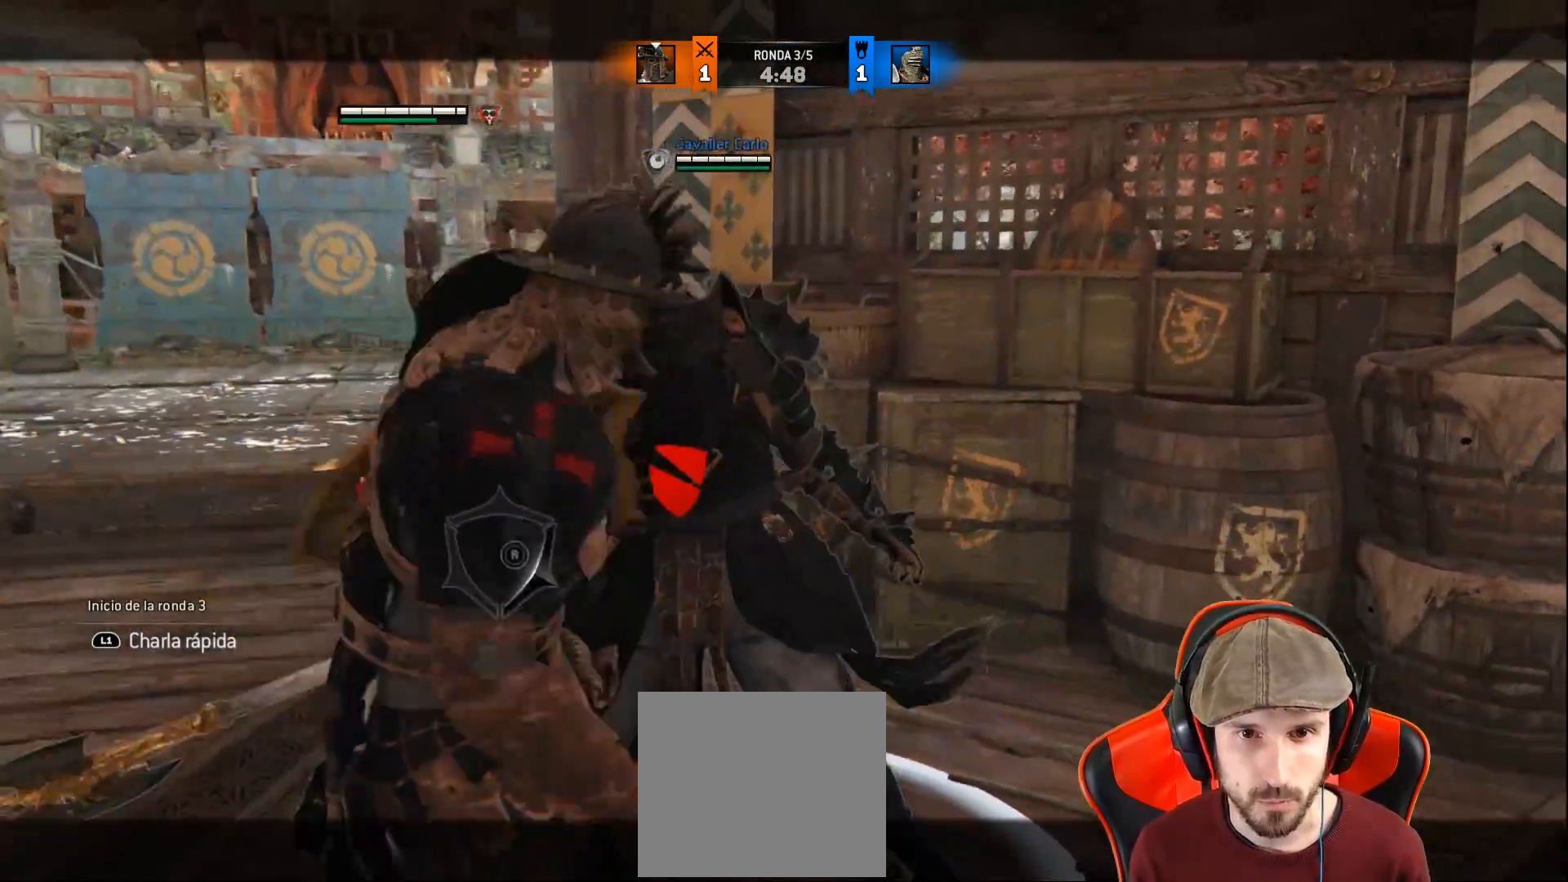
{"buttons": ["L2", "L3"], "left_stick": "up-left", "right_stick": "right", "events": []}
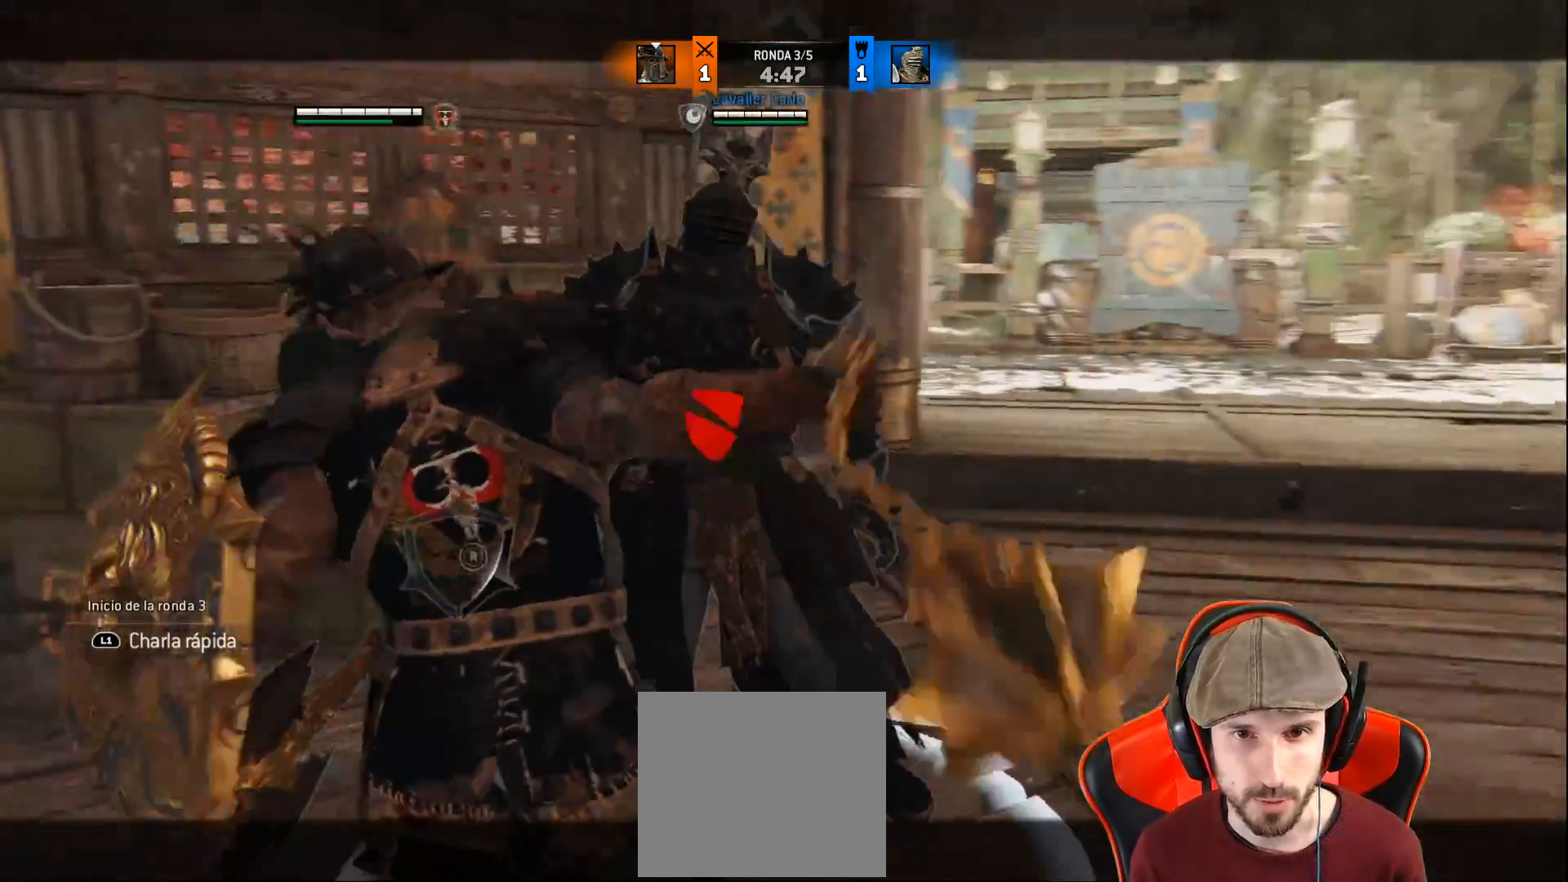
{"buttons": ["L2"], "left_stick": "center", "right_stick": "center", "events": [[17, "left_stick", "up"], [183, "L3", "up"], [333, "left_stick", "center"], [433, "right_stick", "center"]]}
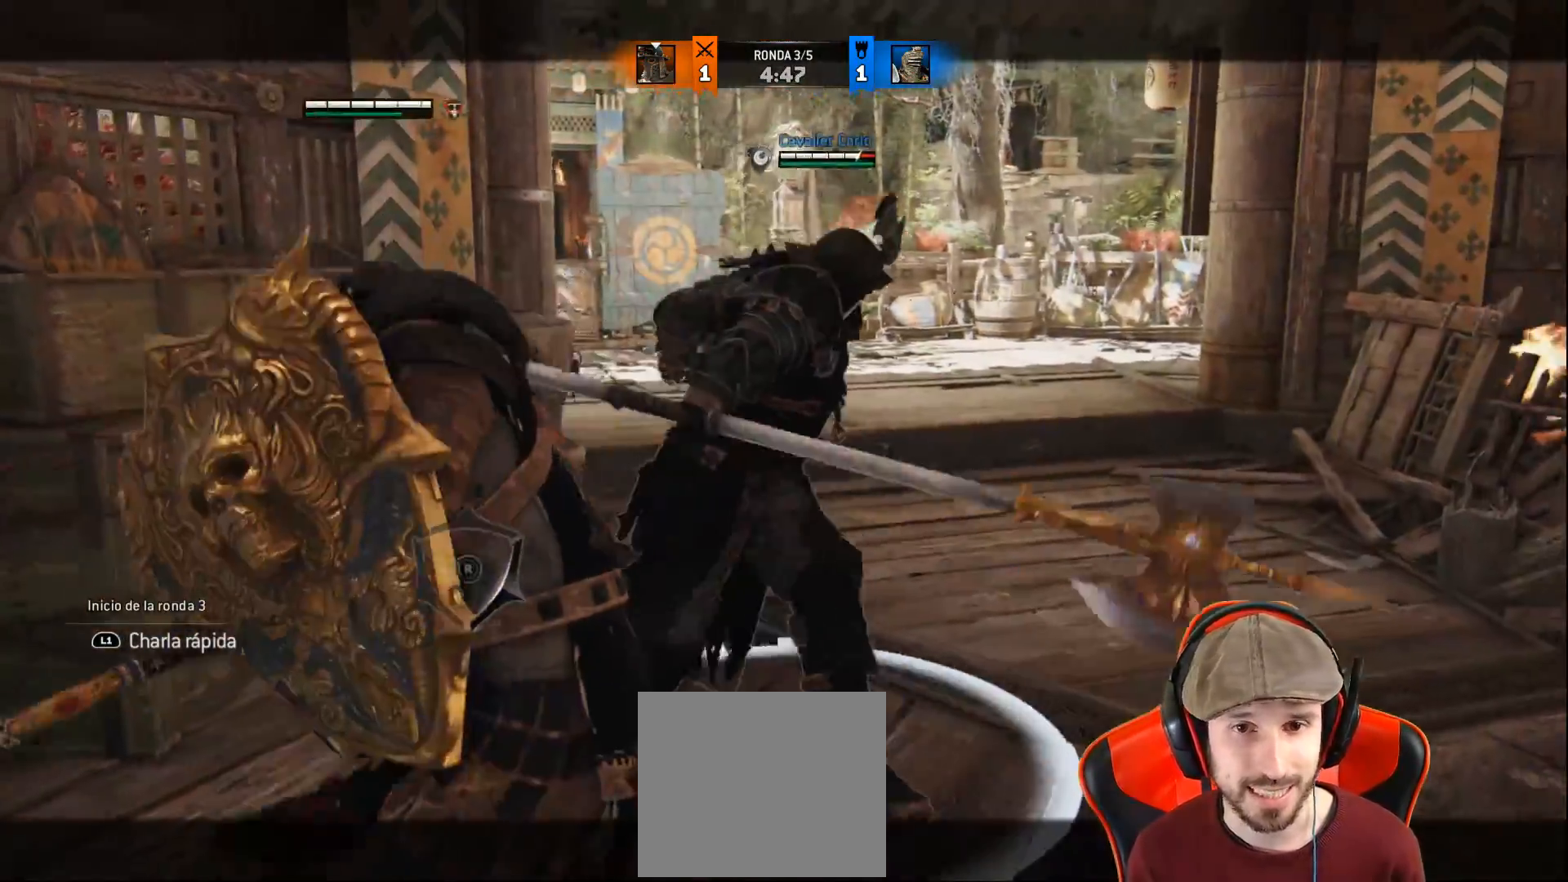
{"buttons": ["L2"], "left_stick": "up", "right_stick": "up", "events": [[100, "left_stick", "up"], [300, "right_stick", "up"]]}
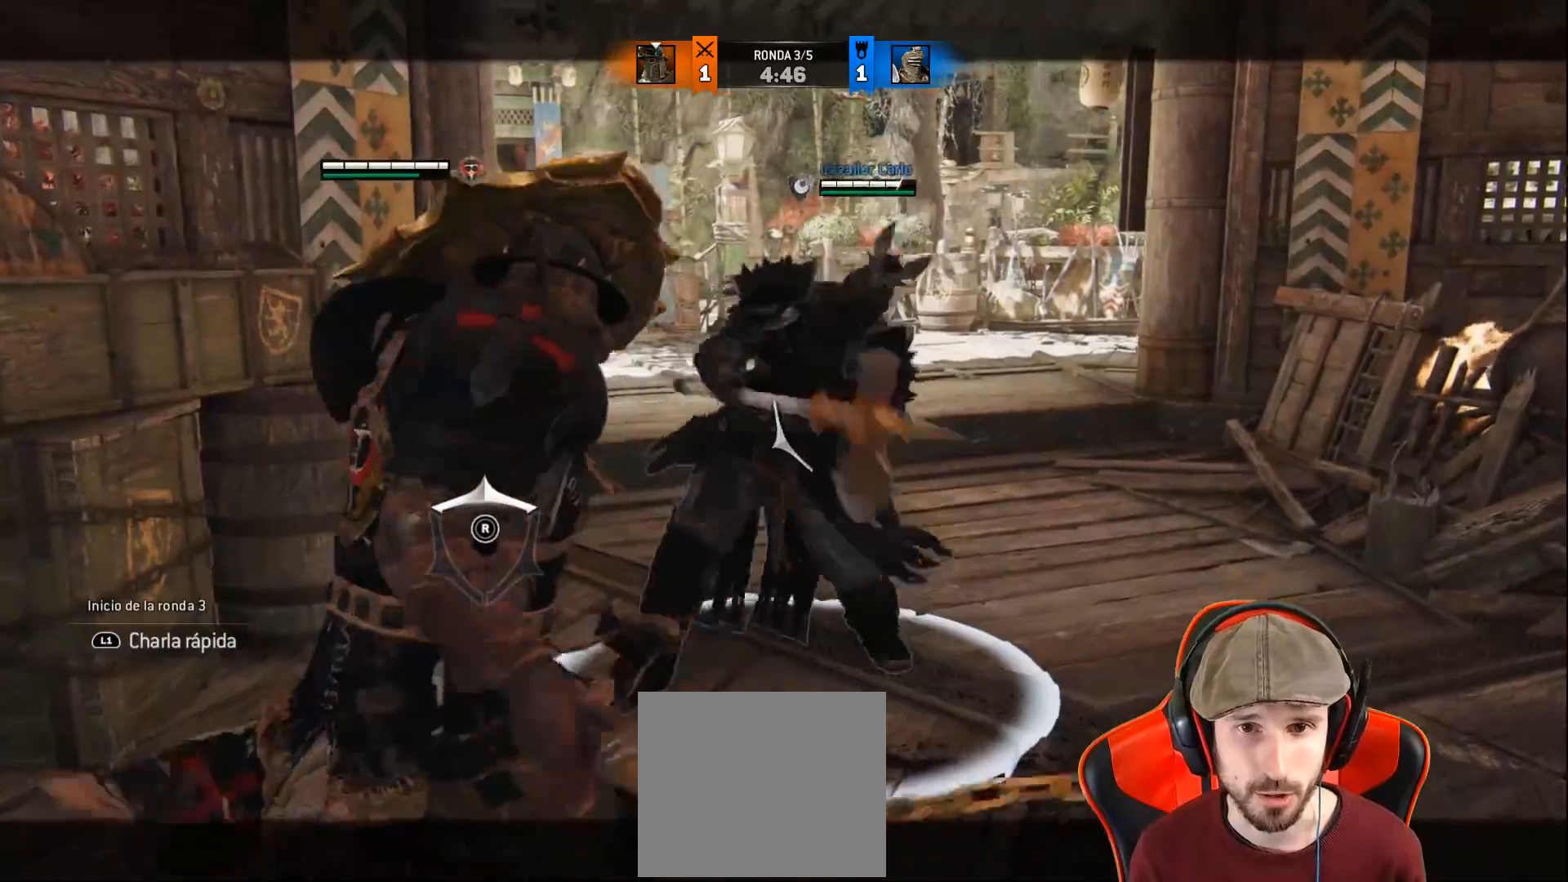
{"buttons": ["L2"], "left_stick": "up", "right_stick": "up", "events": []}
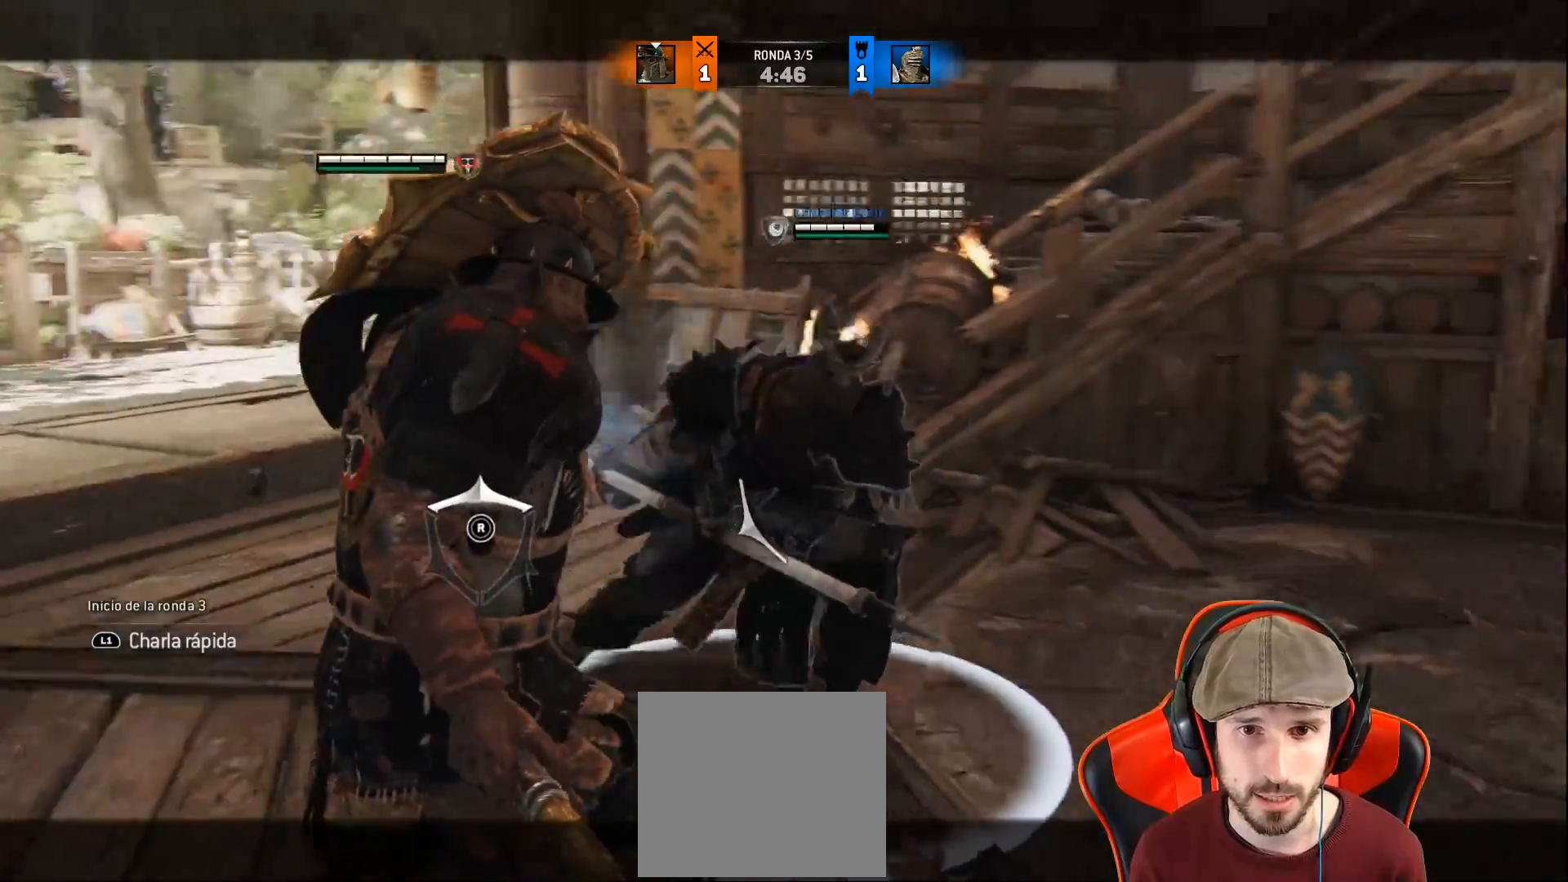
{"buttons": ["L2"], "left_stick": "up", "right_stick": "center", "events": [[283, "right_stick", "center"]]}